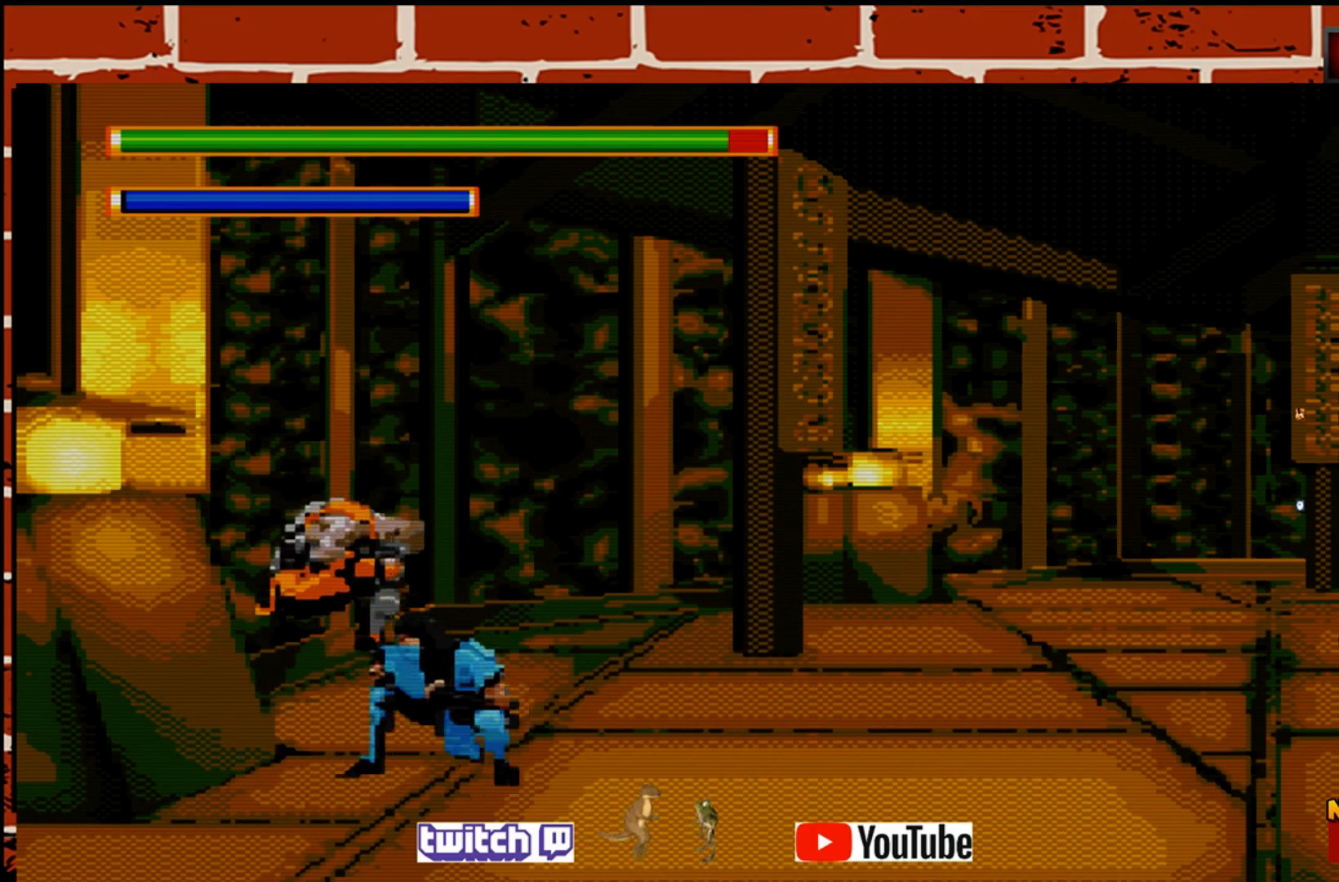
Gameplay with a controller (PlayStation layout); each line is a JSON object with the inputs held at the frame after it. "events" lists button and stick changes between this image and that frame as [ms after this image, input, new state], when the widget could be followed in between. Not read: right_stick.
{"buttons": [], "left_stick": "down", "events": [[17, "TRIANGLE", "down"], [117, "TRIANGLE", "up"], [200, "TRIANGLE", "down"], [317, "TRIANGLE", "up"]]}
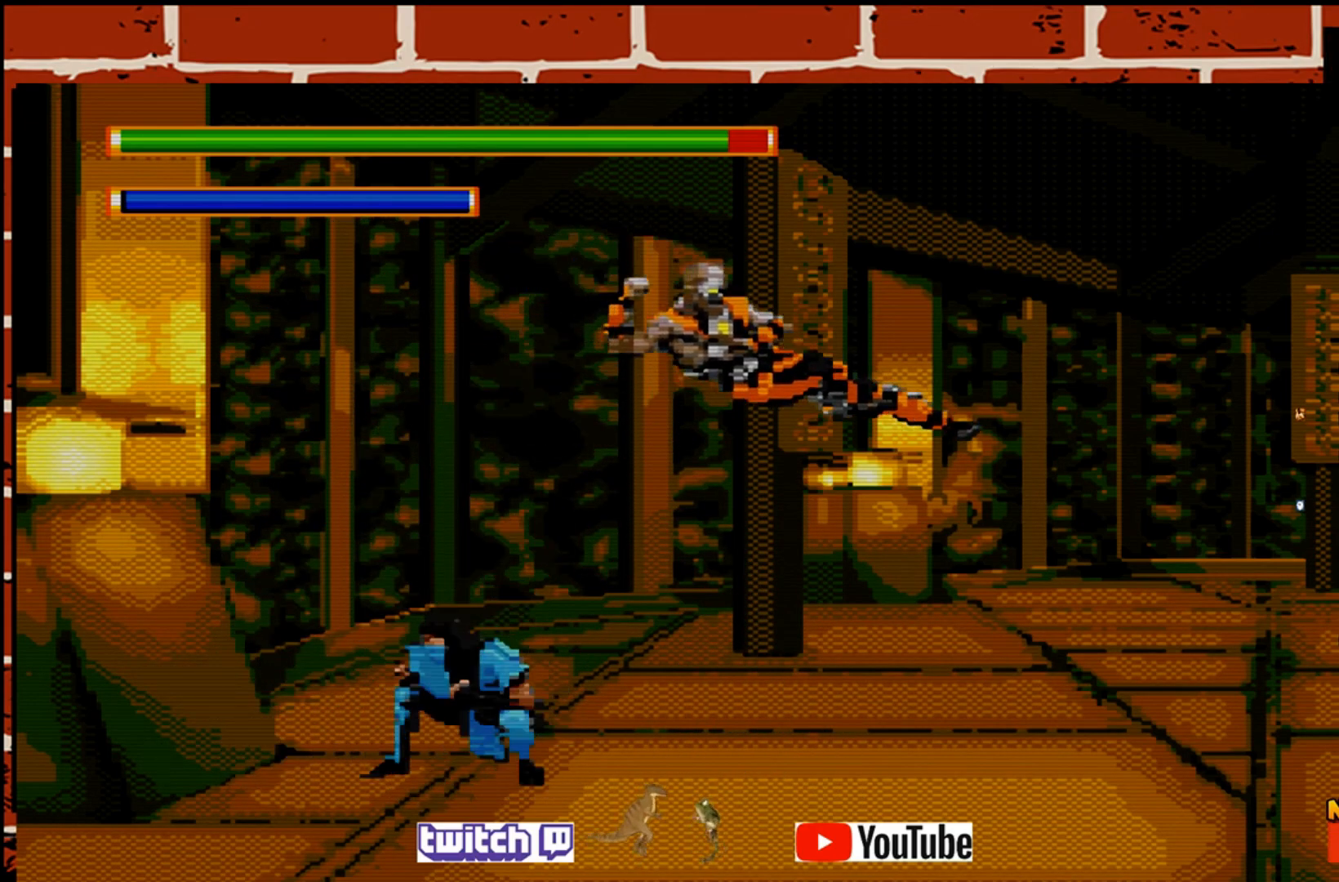
{"buttons": ["TRIANGLE"], "left_stick": "center", "events": [[67, "left_stick", "right"], [400, "TRIANGLE", "down"], [500, "left_stick", "center"]]}
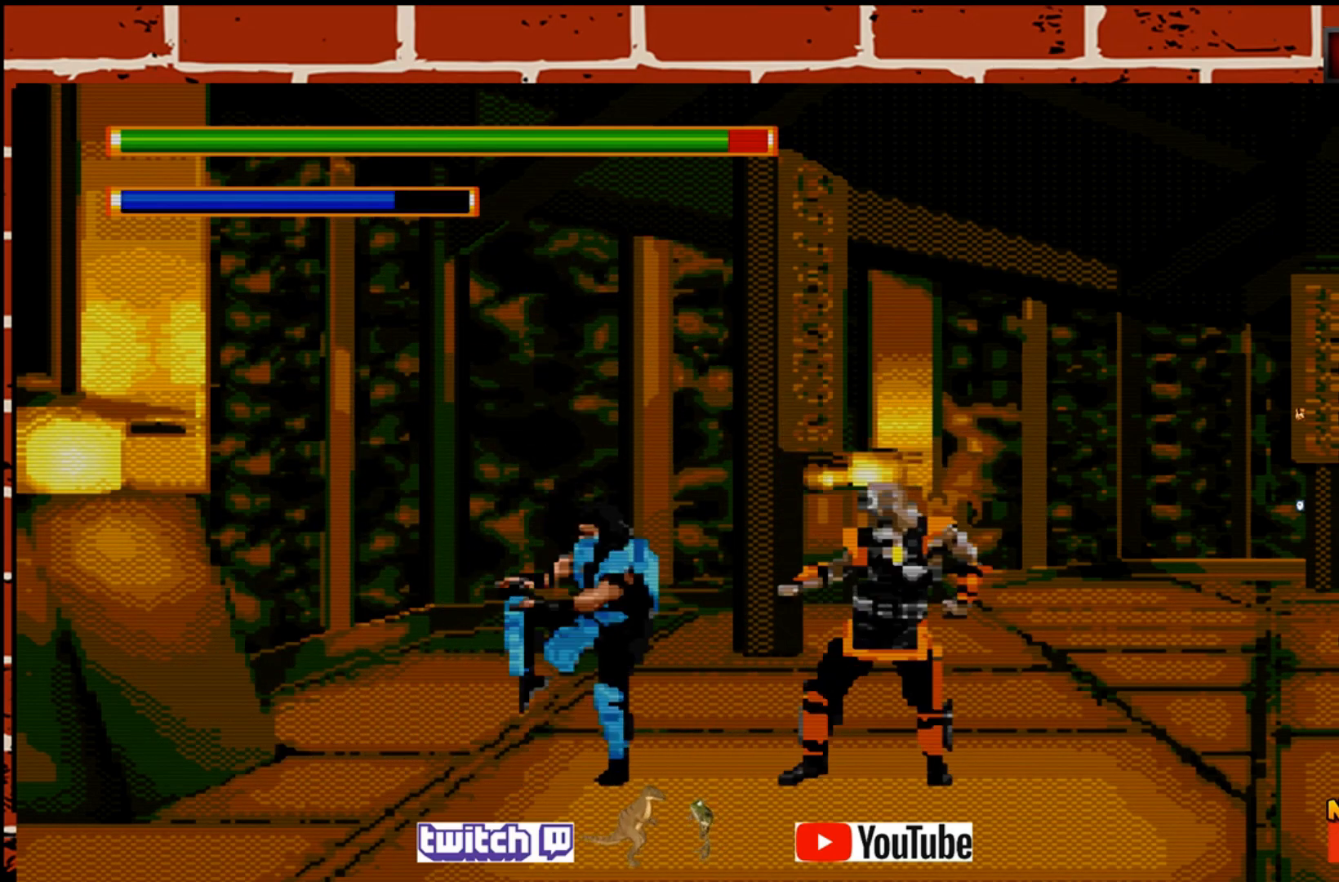
{"buttons": [], "left_stick": "left", "events": [[50, "TRIANGLE", "up"], [117, "TRIANGLE", "down"], [233, "TRIANGLE", "up"], [283, "left_stick", "left"]]}
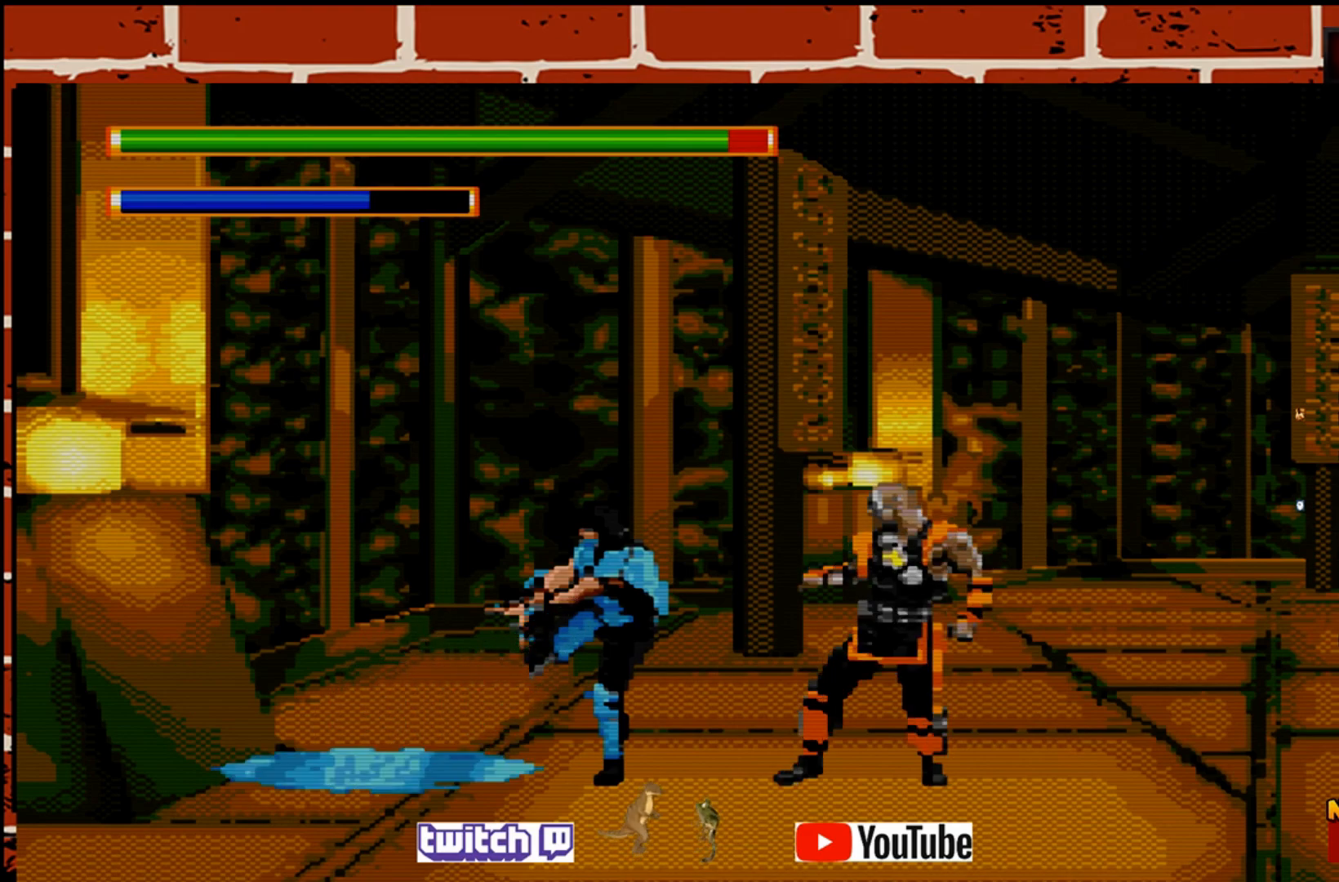
{"buttons": [], "left_stick": "left", "events": []}
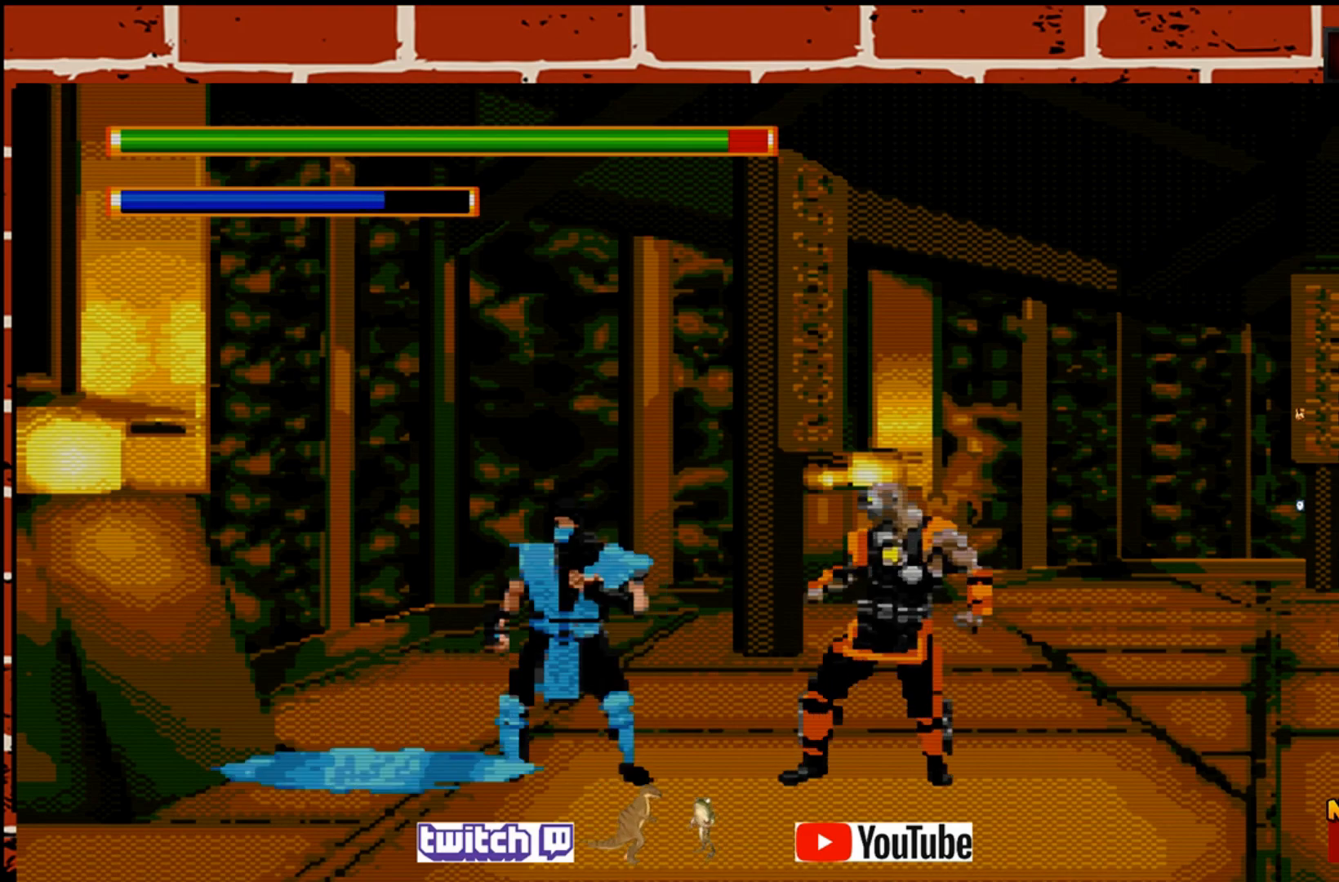
{"buttons": [], "left_stick": "left", "events": []}
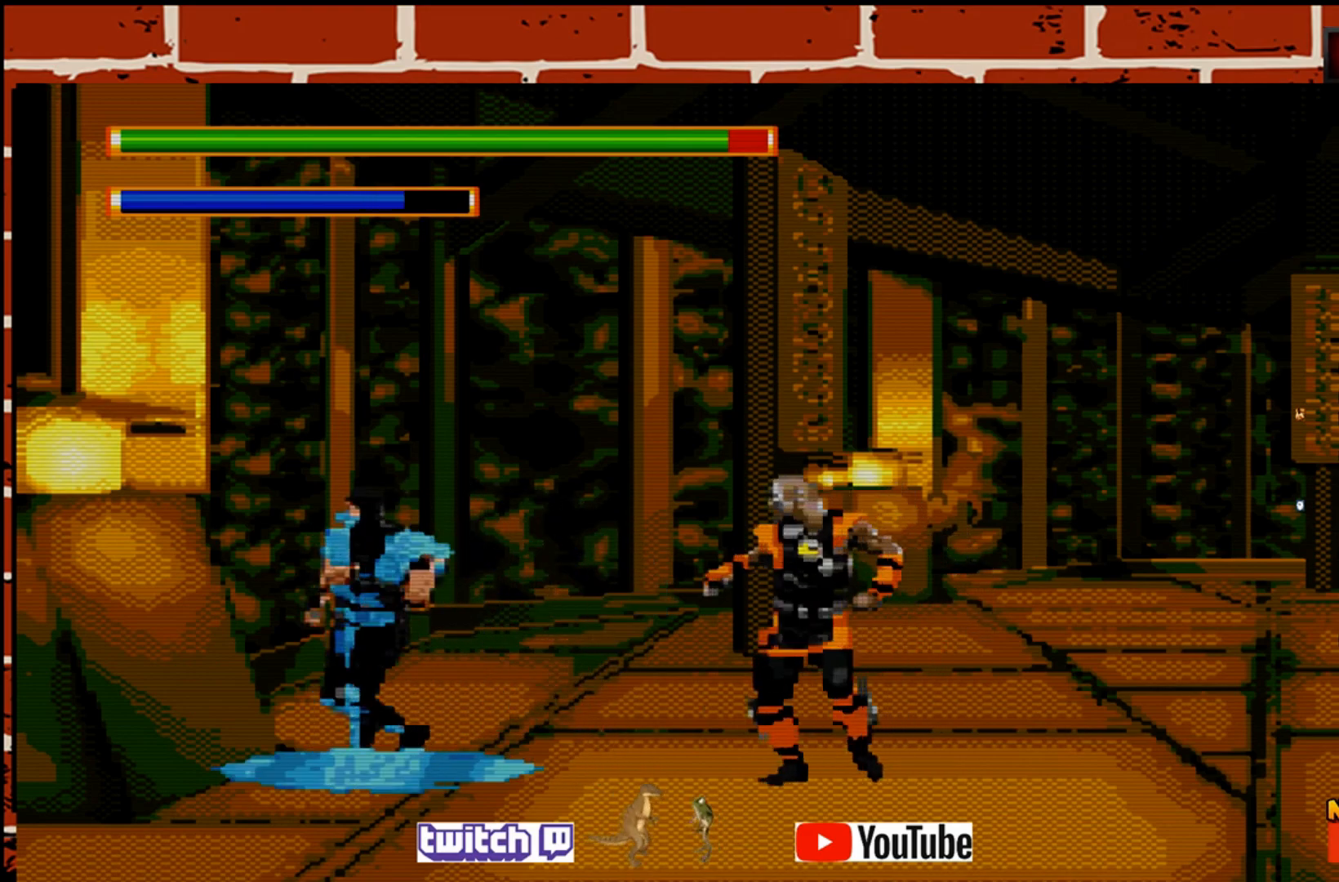
{"buttons": ["TRIANGLE"], "left_stick": "left", "events": [[167, "TRIANGLE", "down"], [200, "left_stick", "center"], [333, "TRIANGLE", "up"], [367, "left_stick", "right"], [417, "TRIANGLE", "down"], [500, "left_stick", "left"]]}
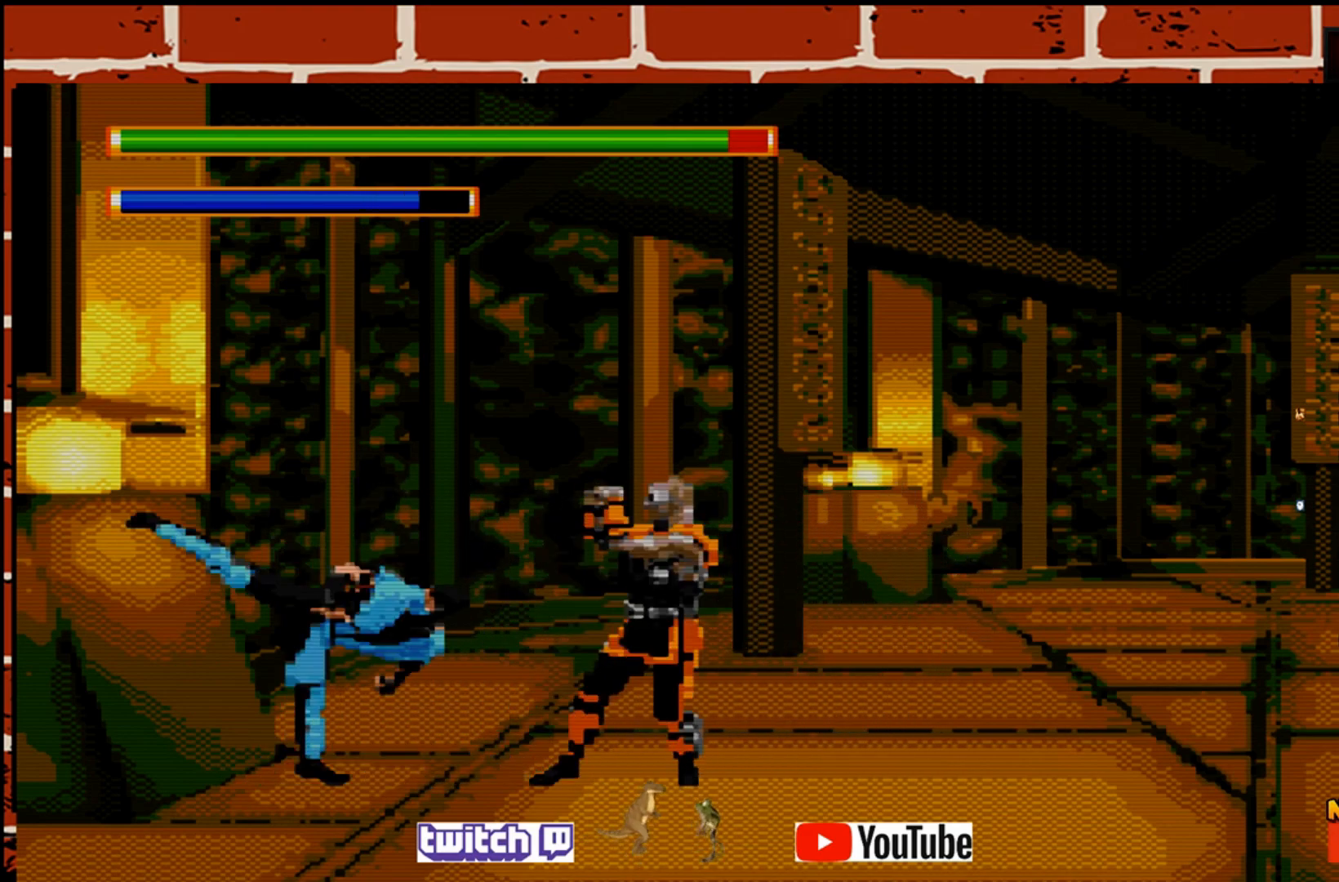
{"buttons": ["CIRCLE"], "left_stick": "down-left", "events": [[33, "TRIANGLE", "up"], [100, "TRIANGLE", "down"], [167, "left_stick", "down-left"], [233, "TRIANGLE", "up"], [500, "CIRCLE", "down"]]}
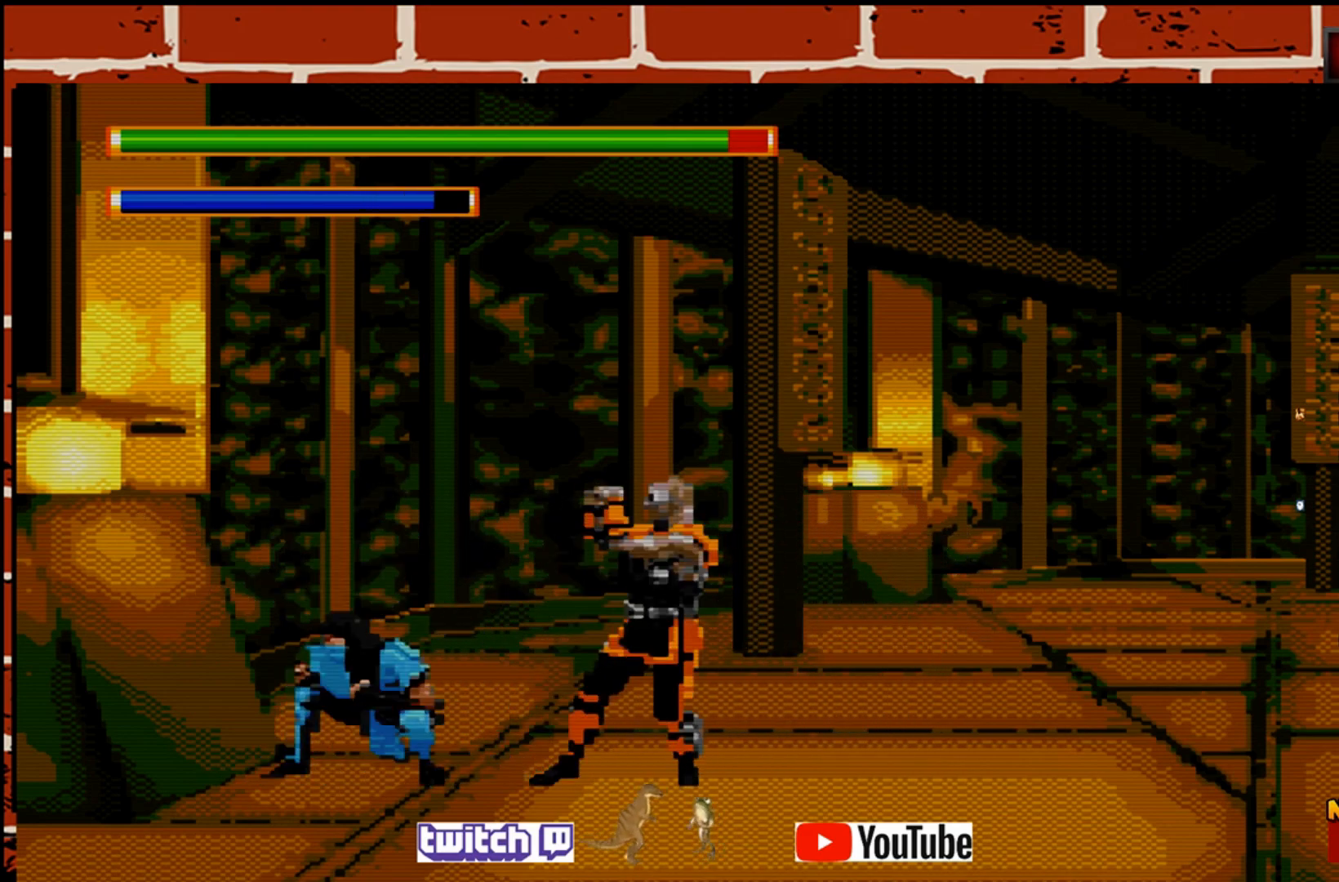
{"buttons": [], "left_stick": "down-left", "events": [[133, "CIRCLE", "up"], [200, "CIRCLE", "down"], [333, "CIRCLE", "up"]]}
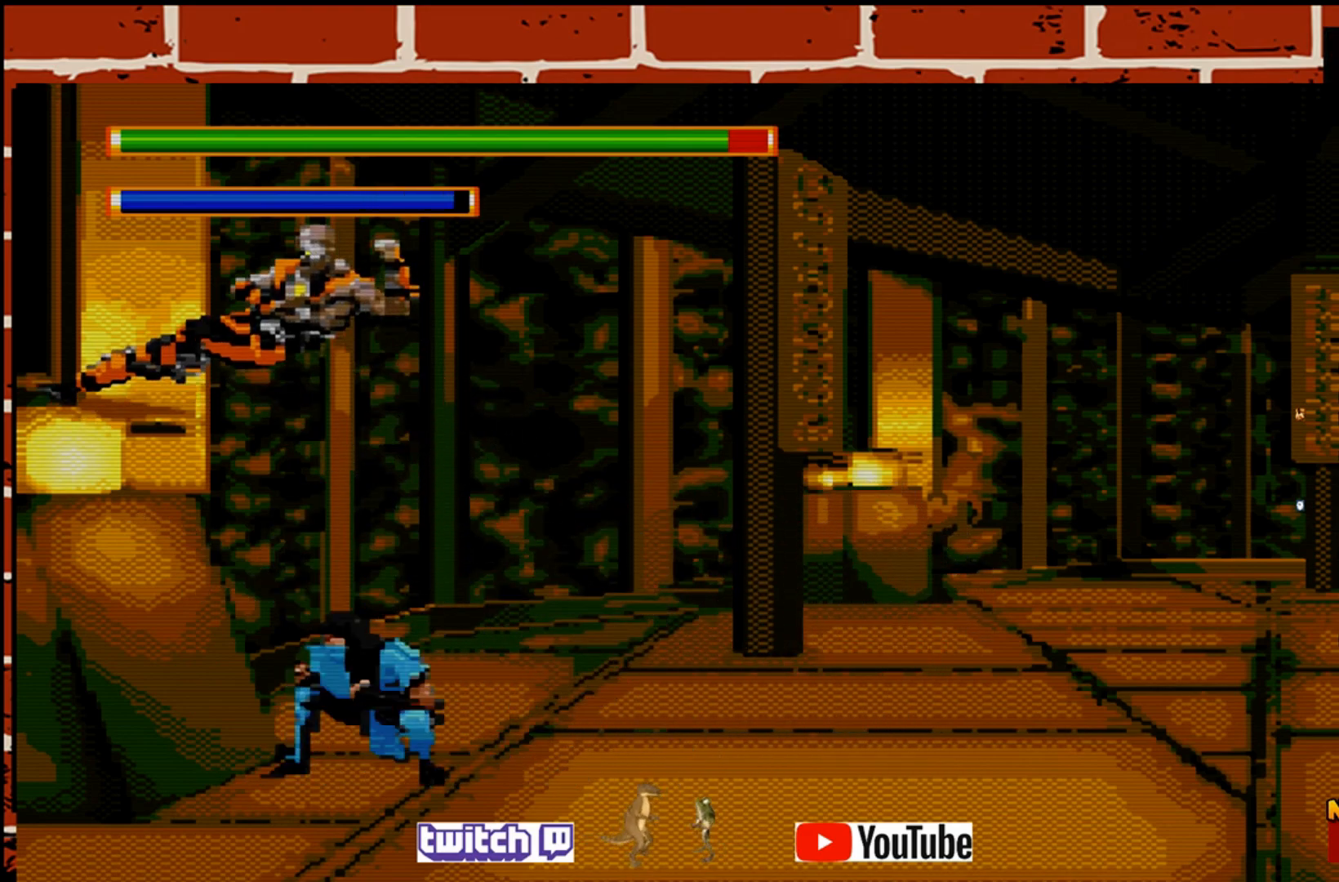
{"buttons": ["TRIANGLE"], "left_stick": "down-left", "events": [[400, "TRIANGLE", "down"]]}
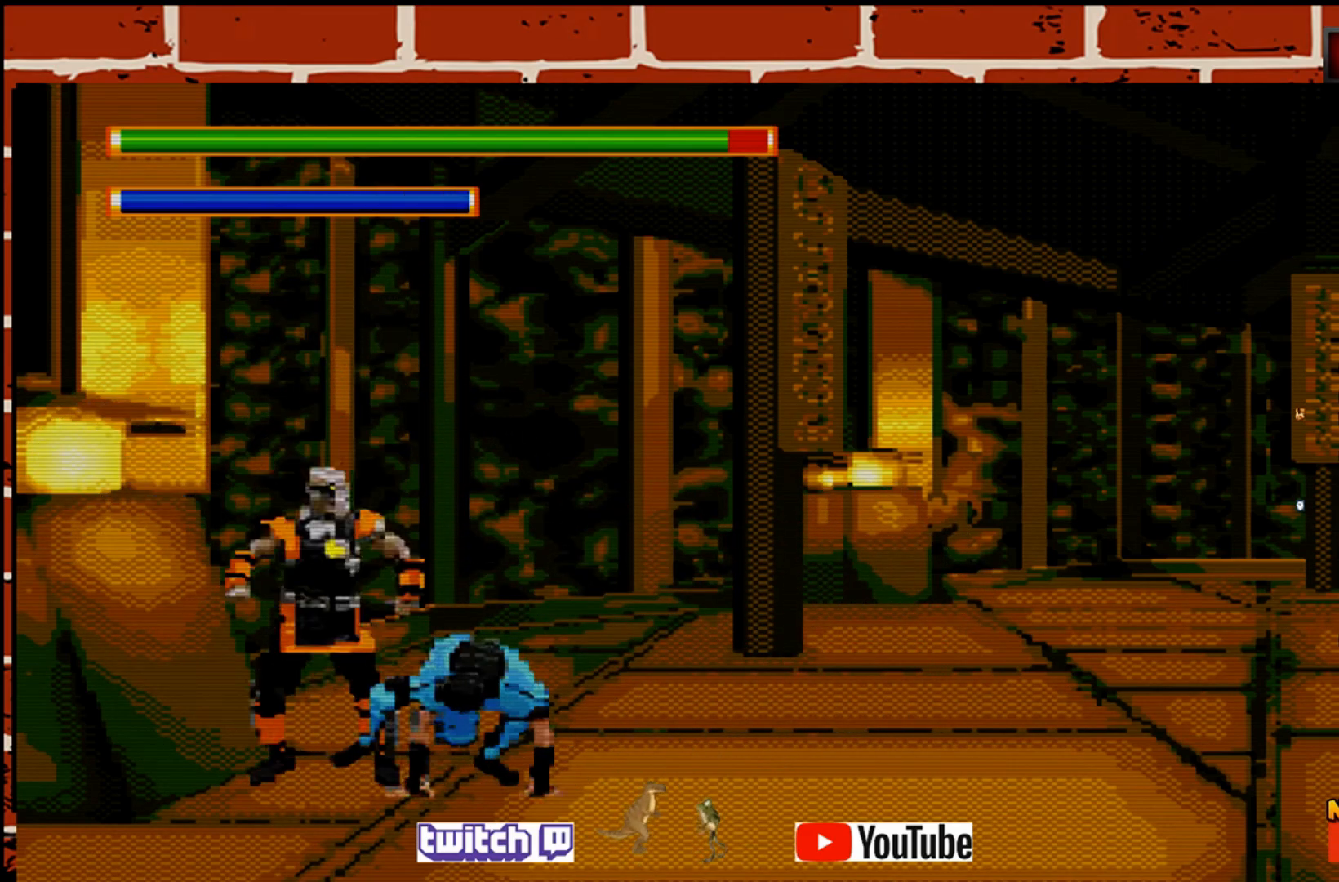
{"buttons": [], "left_stick": "down-left", "events": [[50, "TRIANGLE", "up"], [117, "TRIANGLE", "down"], [233, "TRIANGLE", "up"], [317, "TRIANGLE", "down"], [433, "TRIANGLE", "up"]]}
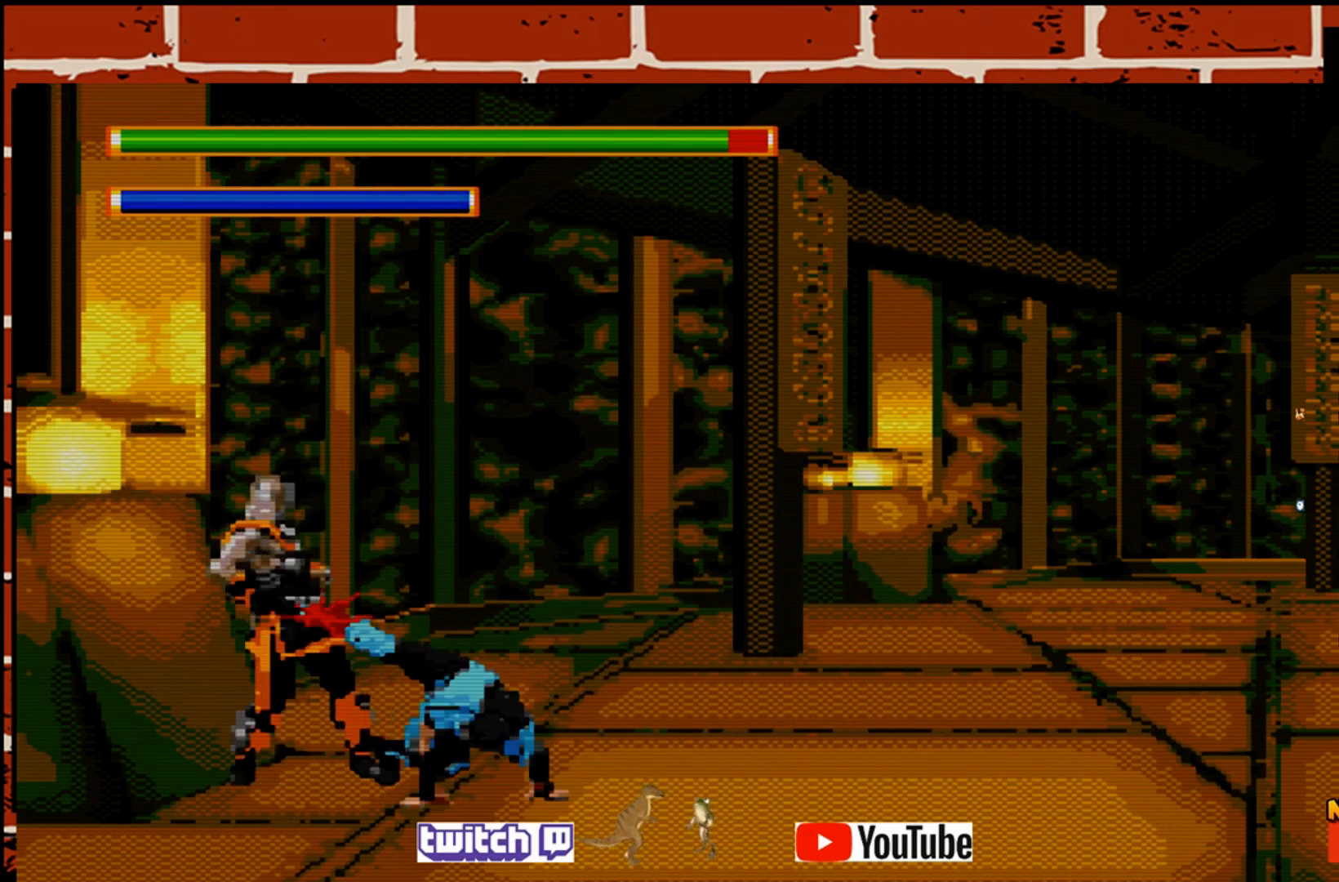
{"buttons": ["TRIANGLE"], "left_stick": "left", "events": [[17, "TRIANGLE", "down"], [150, "TRIANGLE", "up"], [167, "left_stick", "down-right"], [200, "TRIANGLE", "down"], [267, "left_stick", "left"], [333, "TRIANGLE", "up"], [383, "left_stick", "down-left"], [400, "TRIANGLE", "down"], [483, "left_stick", "left"]]}
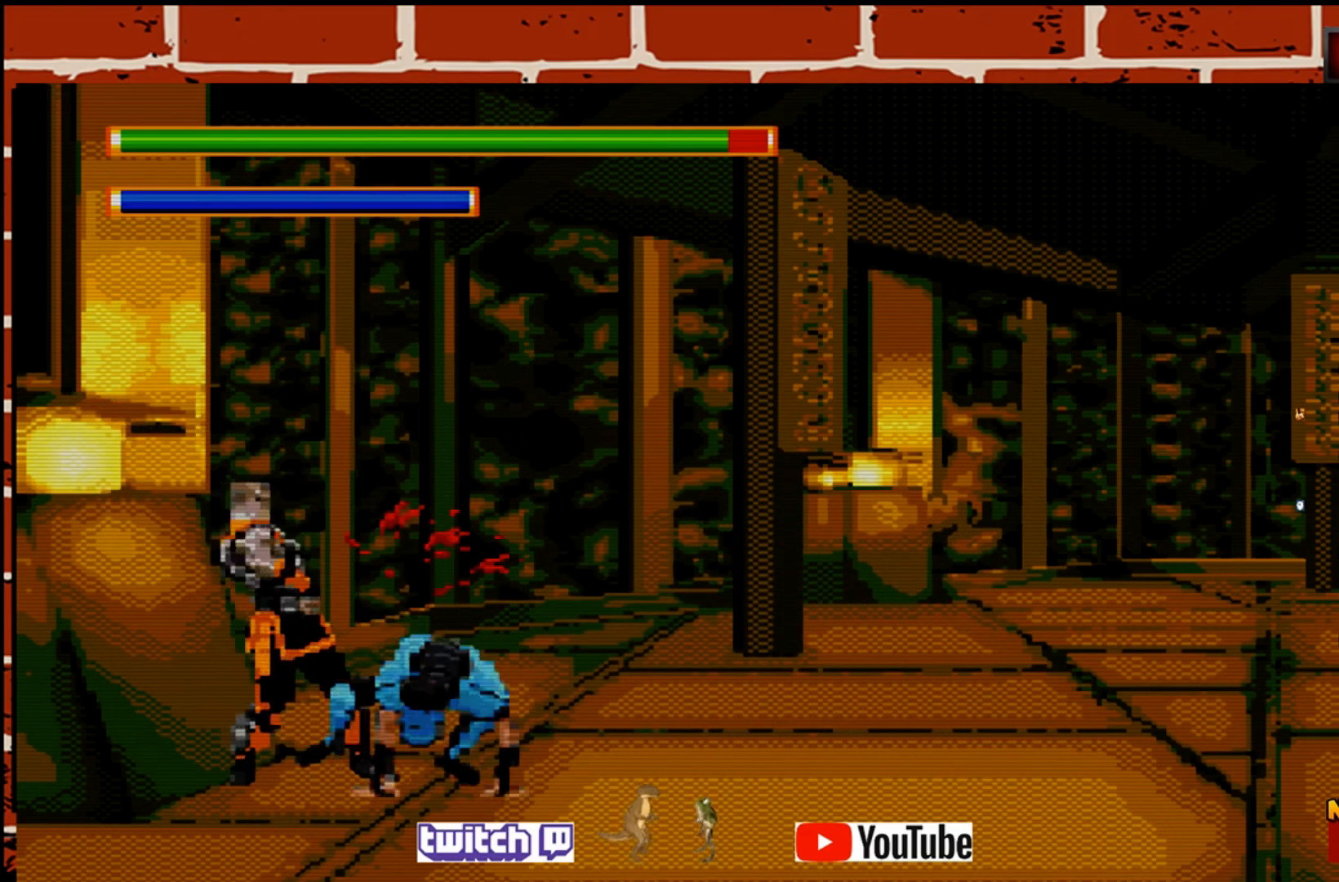
{"buttons": ["TRIANGLE"], "left_stick": "left", "events": [[33, "TRIANGLE", "up"], [100, "TRIANGLE", "down"], [183, "left_stick", "down"], [217, "TRIANGLE", "up"], [233, "left_stick", "left"], [283, "TRIANGLE", "down"], [417, "TRIANGLE", "up"], [417, "left_stick", "down"], [483, "left_stick", "left"], [500, "TRIANGLE", "down"]]}
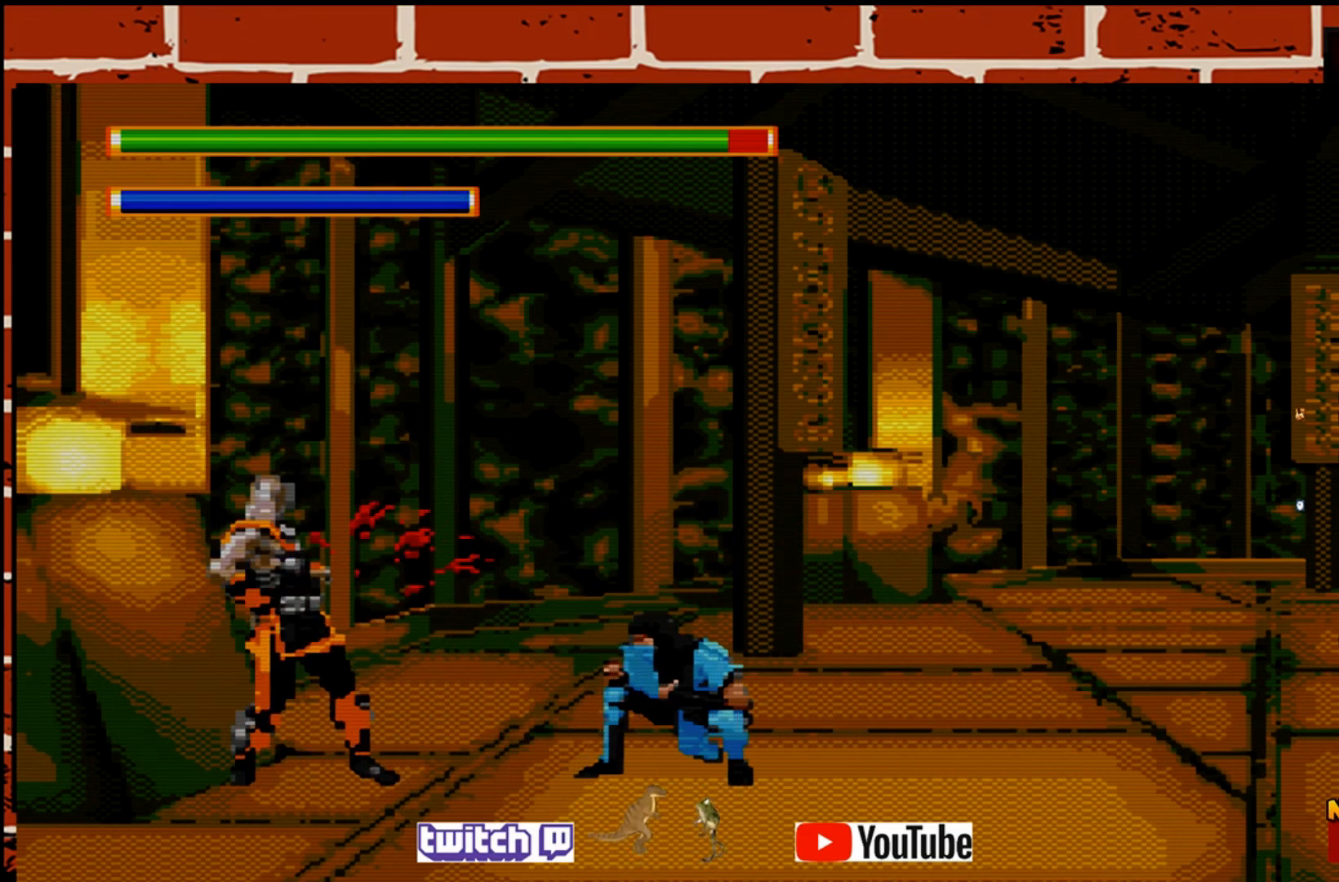
{"buttons": ["CROSS"], "left_stick": "down-left", "events": [[133, "TRIANGLE", "up"], [133, "left_stick", "down"], [217, "left_stick", "left"], [283, "CROSS", "down"], [350, "left_stick", "center"], [383, "CROSS", "up"], [400, "left_stick", "down"], [467, "CROSS", "down"], [500, "left_stick", "down-left"]]}
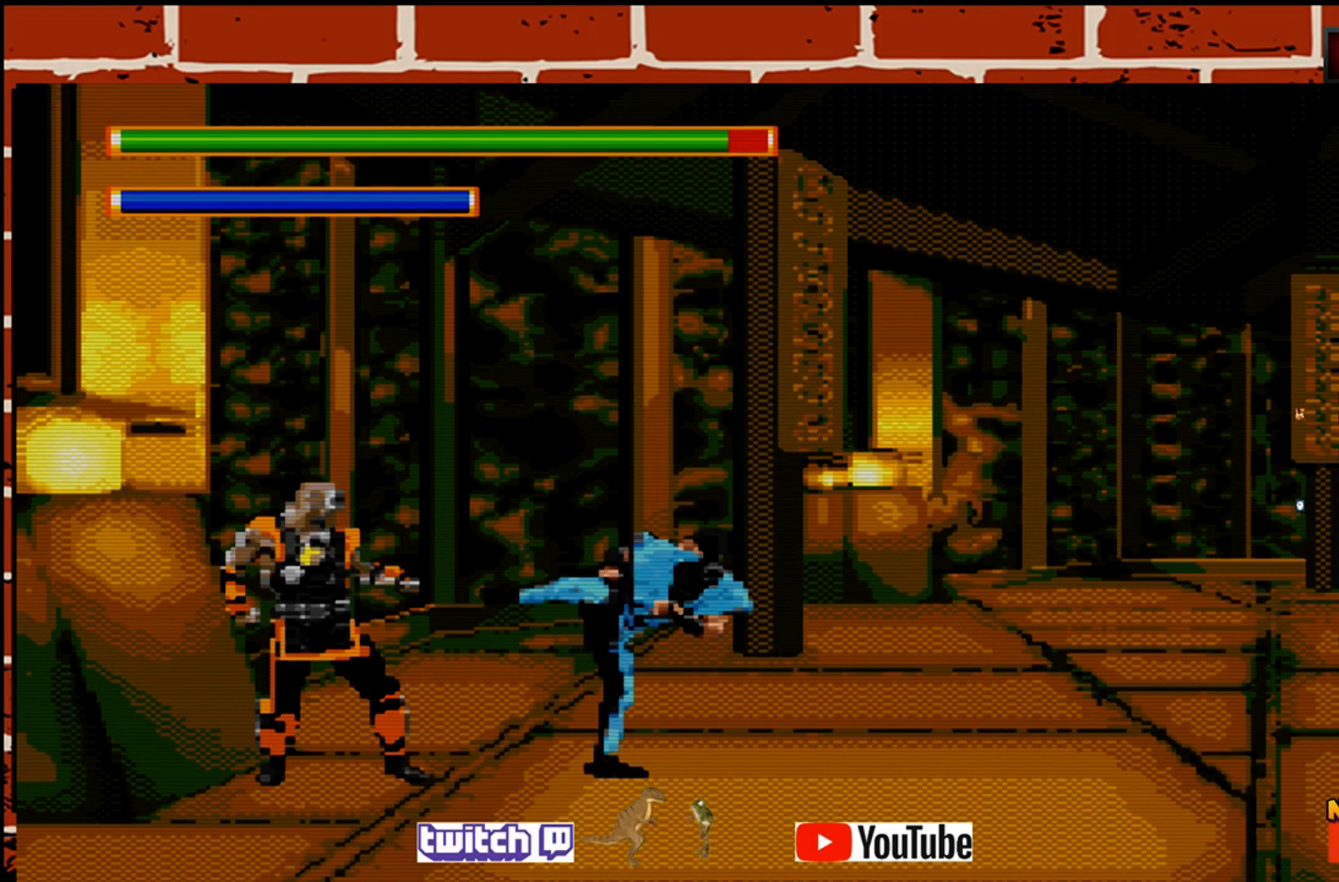
{"buttons": ["SQUARE"], "left_stick": "down", "events": [[17, "left_stick", "left"], [100, "CROSS", "up"], [133, "CROSS", "down"], [133, "left_stick", "down"], [283, "CROSS", "up"], [283, "left_stick", "left"], [367, "left_stick", "center"], [433, "SQUARE", "down"], [450, "left_stick", "down"]]}
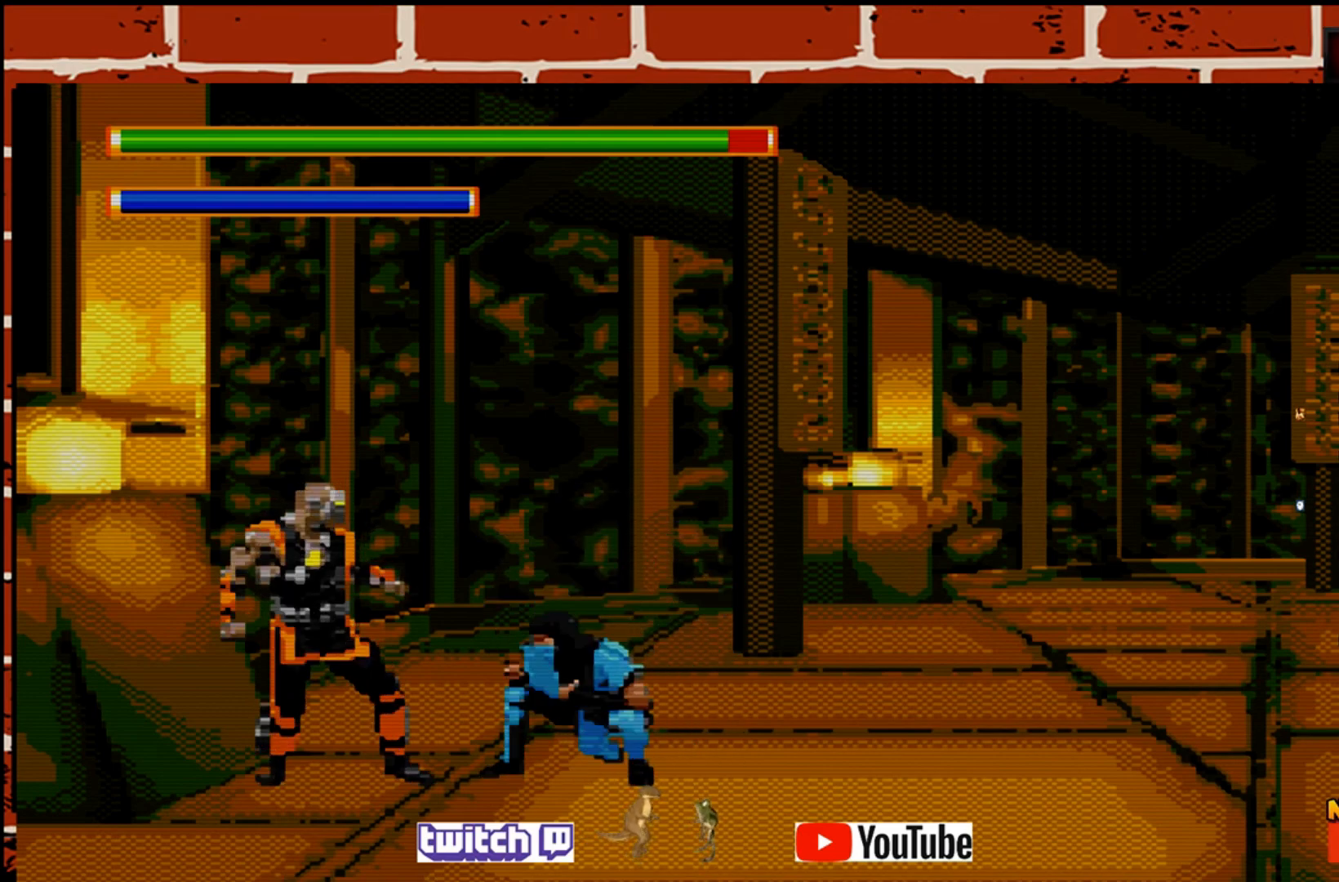
{"buttons": ["SQUARE"], "left_stick": "down", "events": [[50, "left_stick", "left"], [83, "SQUARE", "up"], [150, "left_stick", "center"], [200, "SQUARE", "down"], [200, "left_stick", "down"], [300, "left_stick", "left"], [333, "SQUARE", "up"], [383, "left_stick", "center"], [433, "left_stick", "down"], [450, "SQUARE", "down"]]}
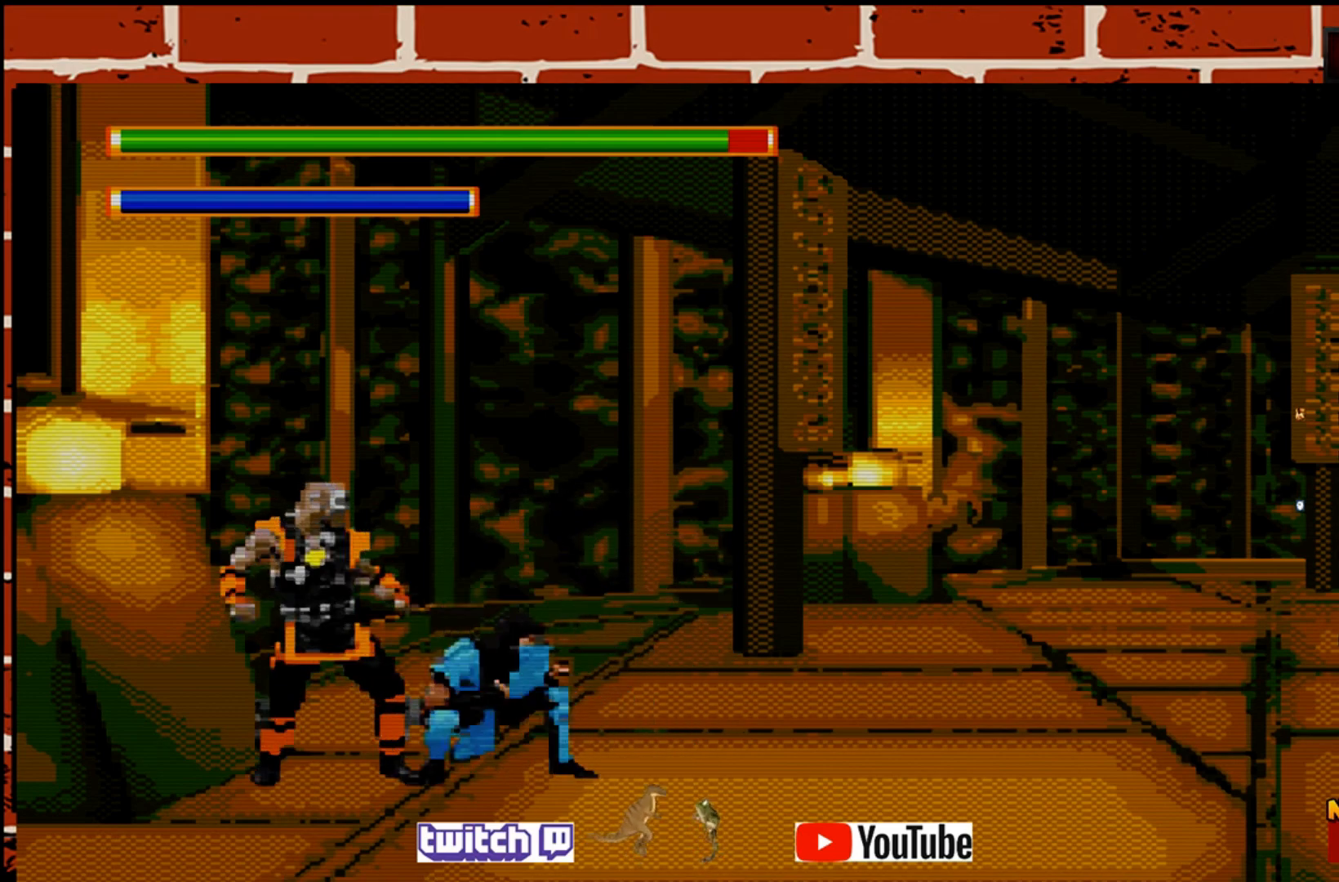
{"buttons": ["SQUARE"], "left_stick": "left", "events": [[33, "left_stick", "left"], [83, "SQUARE", "up"], [150, "SQUARE", "down"], [167, "CROSS", "down"], [217, "left_stick", "center"], [283, "CROSS", "up"], [300, "left_stick", "down-right"], [317, "SQUARE", "up"], [350, "SQUARE", "down"], [367, "CROSS", "down"], [417, "left_stick", "left"], [483, "CROSS", "up"]]}
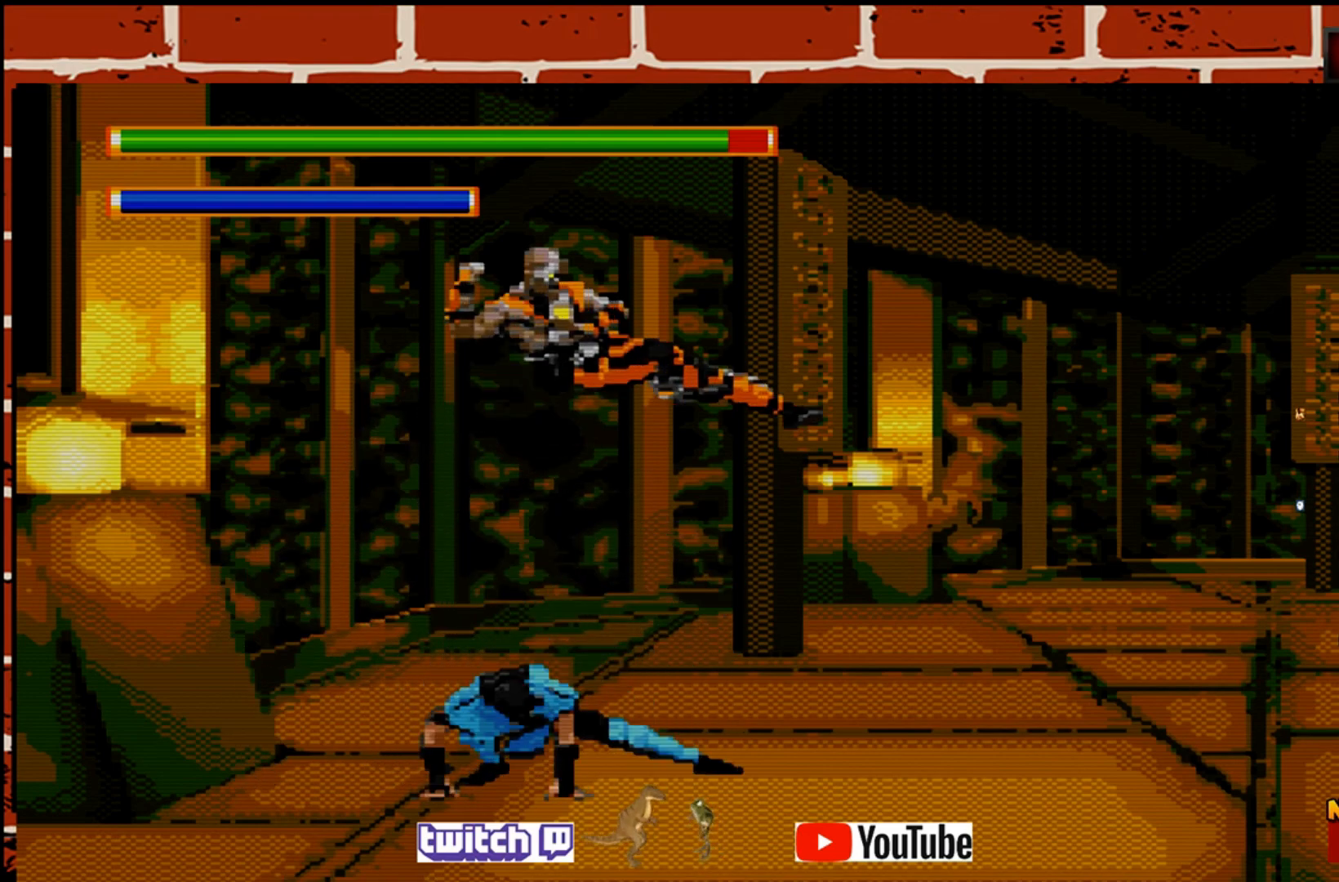
{"buttons": ["R2"], "left_stick": "right", "events": [[17, "SQUARE", "up"], [117, "left_stick", "down"], [167, "left_stick", "down-right"], [250, "R2", "down"], [350, "left_stick", "right"], [367, "R2", "up"], [467, "R2", "down"]]}
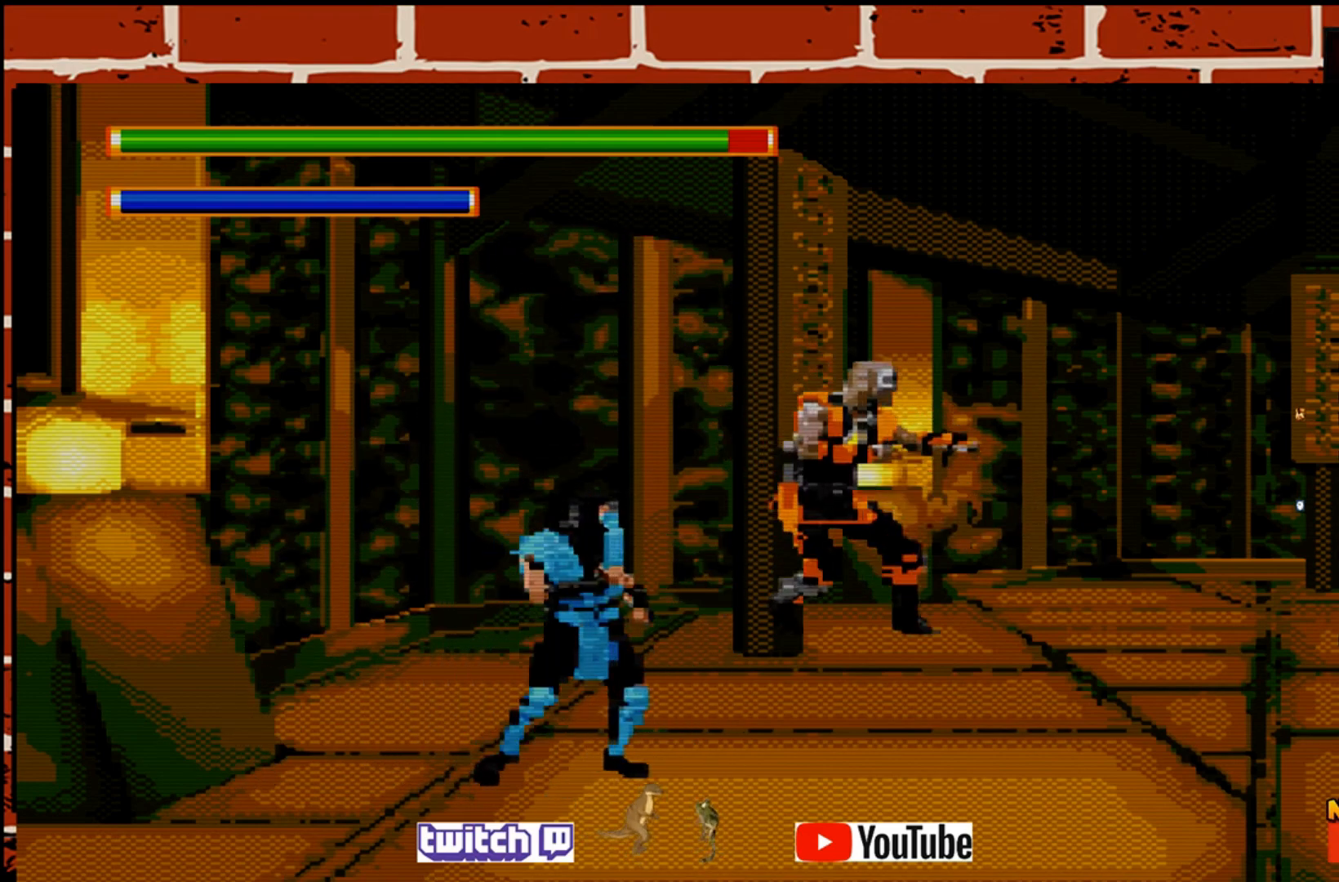
{"buttons": ["TRIANGLE", "R2"], "left_stick": "down-left", "events": [[33, "R2", "up"], [100, "R2", "down"], [217, "R2", "up"], [267, "R2", "down"], [367, "R2", "up"], [433, "TRIANGLE", "down"], [433, "left_stick", "down"], [450, "R2", "down"], [483, "left_stick", "down-left"]]}
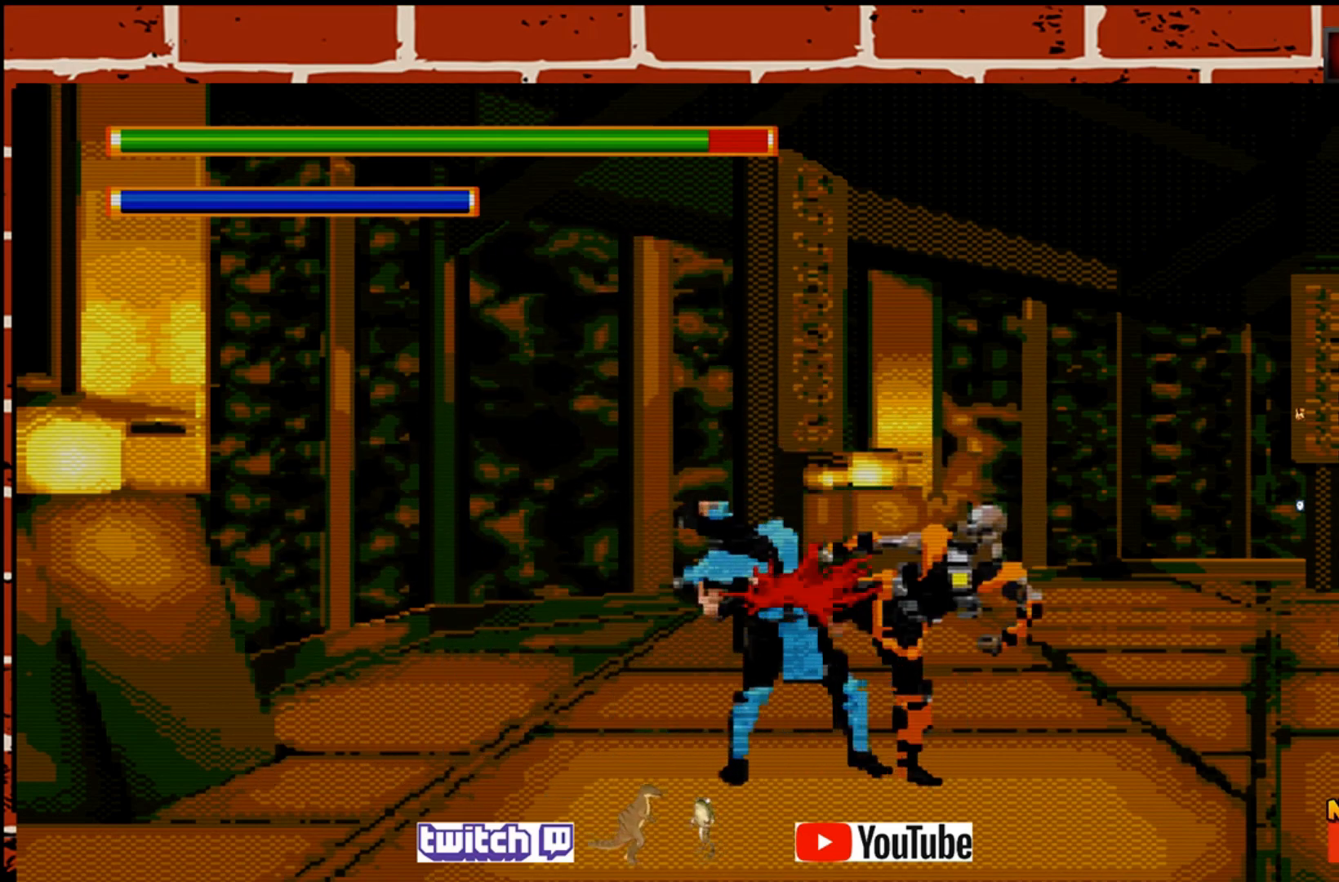
{"buttons": ["L2"], "left_stick": "down", "events": [[50, "R2", "up"], [133, "R2", "down"], [267, "R2", "up"], [283, "TRIANGLE", "up"], [350, "TRIANGLE", "down"], [450, "L2", "down"], [450, "left_stick", "down"], [500, "TRIANGLE", "up"]]}
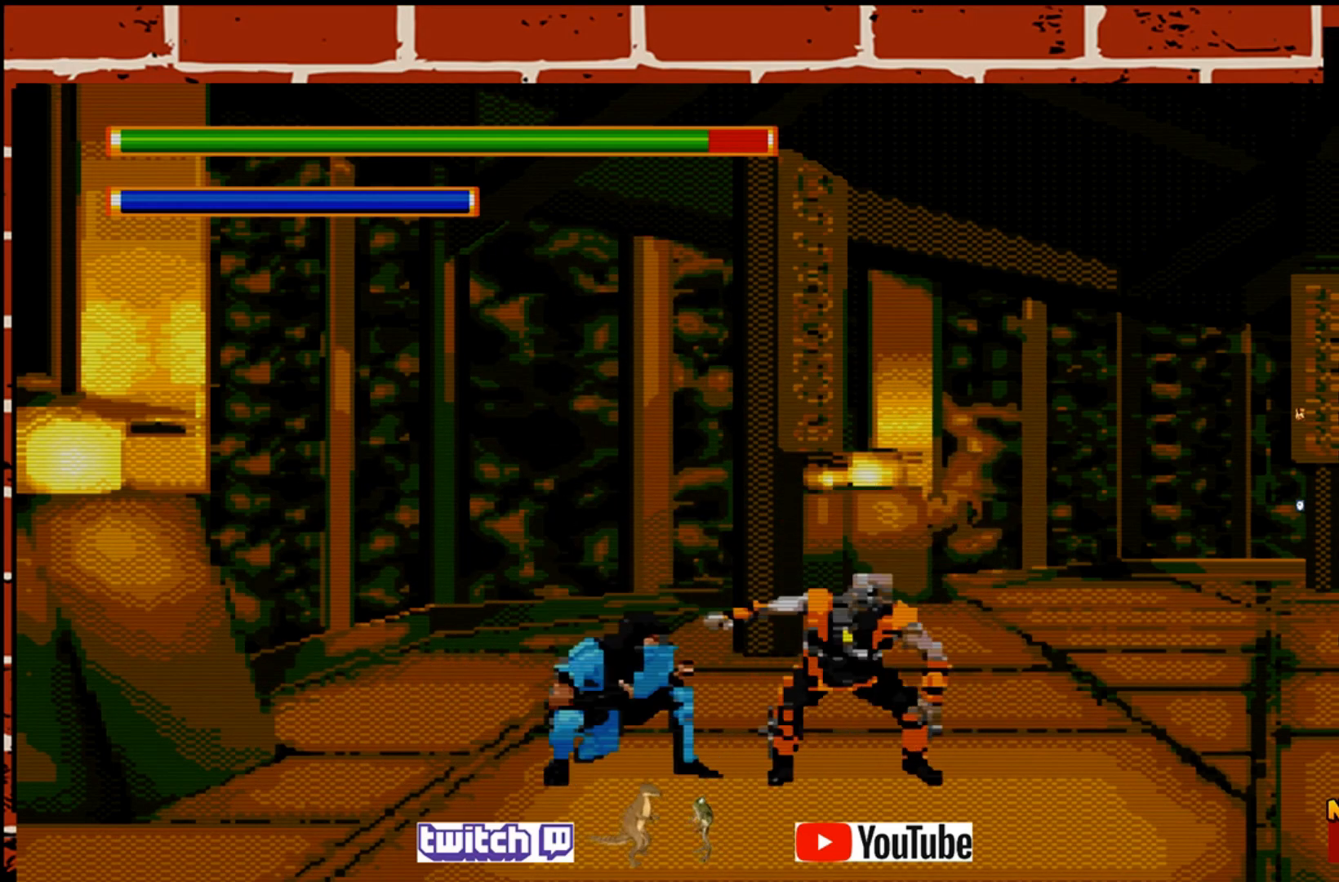
{"buttons": ["L1"], "left_stick": "down-right", "events": [[50, "L2", "up"], [67, "TRIANGLE", "down"], [133, "L2", "down"], [200, "TRIANGLE", "up"], [233, "R1", "down"], [250, "TRIANGLE", "down"], [267, "L2", "up"], [350, "TRIANGLE", "up"], [383, "L1", "down"], [417, "left_stick", "down-right"], [500, "R1", "up"]]}
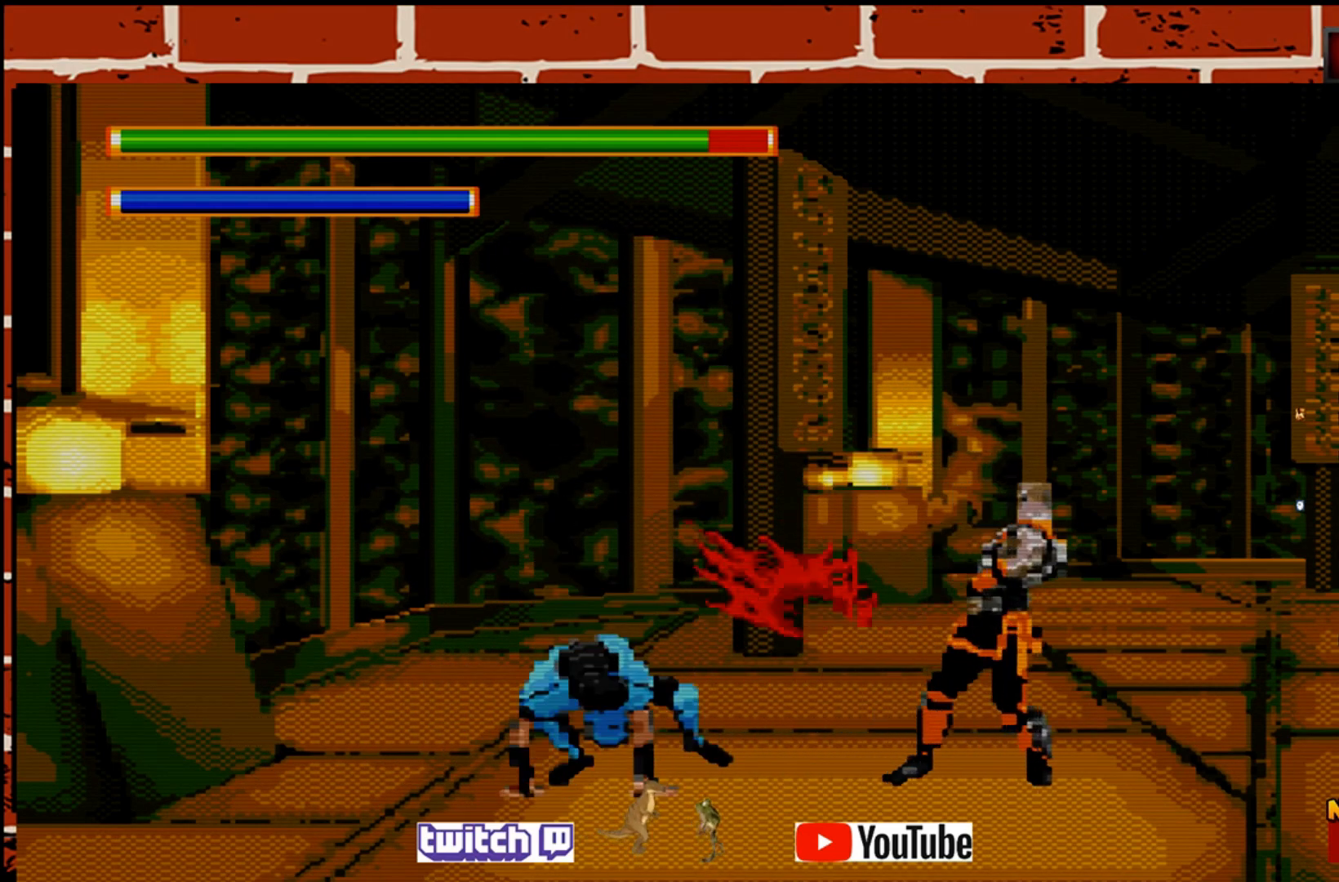
{"buttons": [], "left_stick": "down", "events": [[17, "left_stick", "down"], [33, "L1", "up"], [83, "R1", "down"], [100, "TRIANGLE", "down"], [117, "L1", "down"], [133, "left_stick", "down-right"], [233, "TRIANGLE", "up"], [250, "R1", "up"], [283, "L1", "up"], [300, "R1", "down"], [300, "TRIANGLE", "down"], [350, "L1", "down"], [433, "R1", "up"], [433, "TRIANGLE", "up"], [500, "L1", "up"], [500, "left_stick", "down"]]}
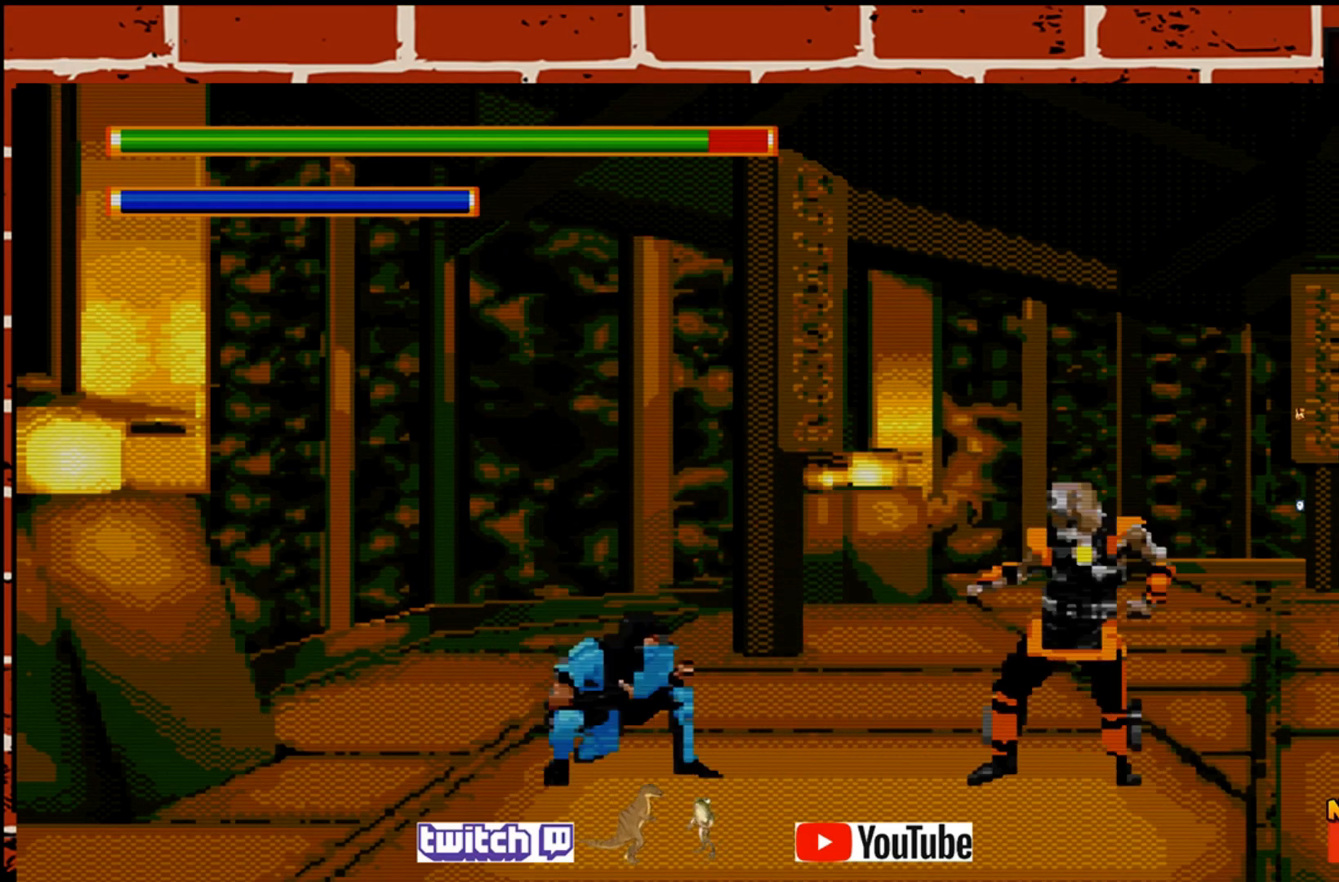
{"buttons": ["CROSS", "L1"], "left_stick": "down-right", "events": [[233, "L1", "down"], [233, "left_stick", "down-right"], [383, "L1", "up"], [467, "L1", "down"], [500, "CROSS", "down"]]}
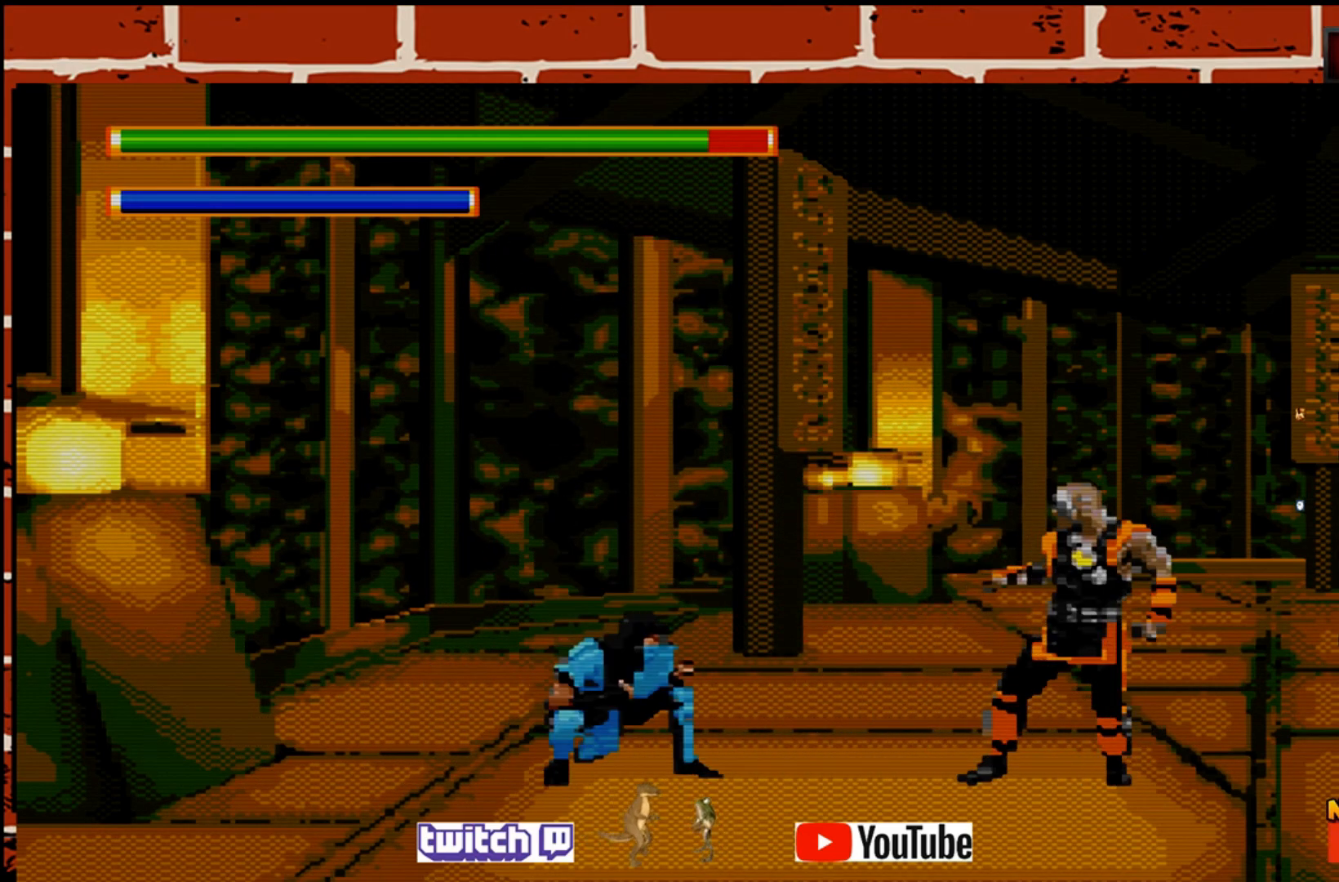
{"buttons": [], "left_stick": "left", "events": [[100, "L1", "up"], [117, "left_stick", "center"], [133, "CROSS", "up"], [217, "left_stick", "left"]]}
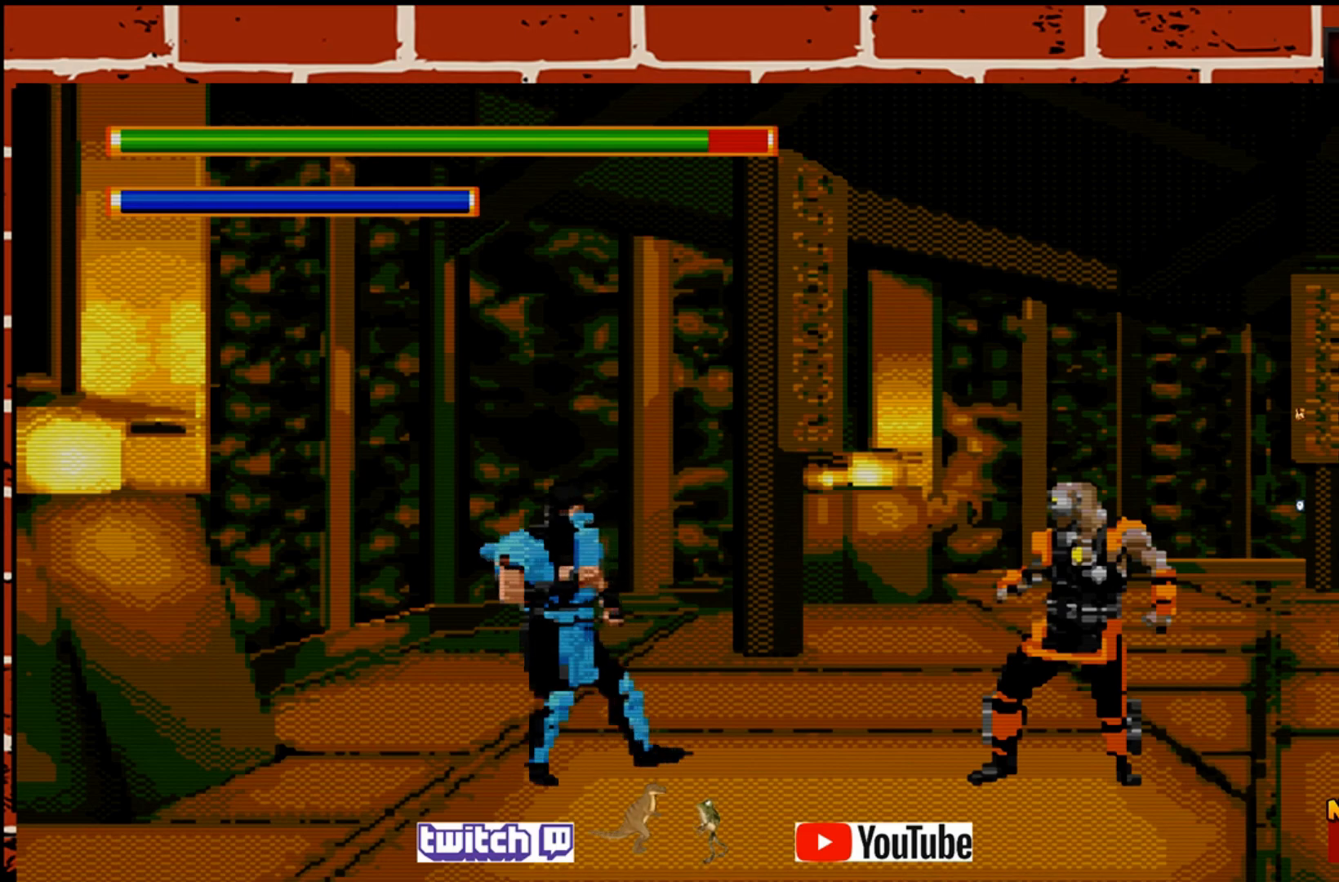
{"buttons": [], "left_stick": "down", "events": [[67, "CROSS", "down"], [183, "left_stick", "down"], [200, "CROSS", "up"], [250, "left_stick", "right"], [300, "CROSS", "down"], [333, "left_stick", "center"], [433, "CROSS", "up"], [450, "left_stick", "down"]]}
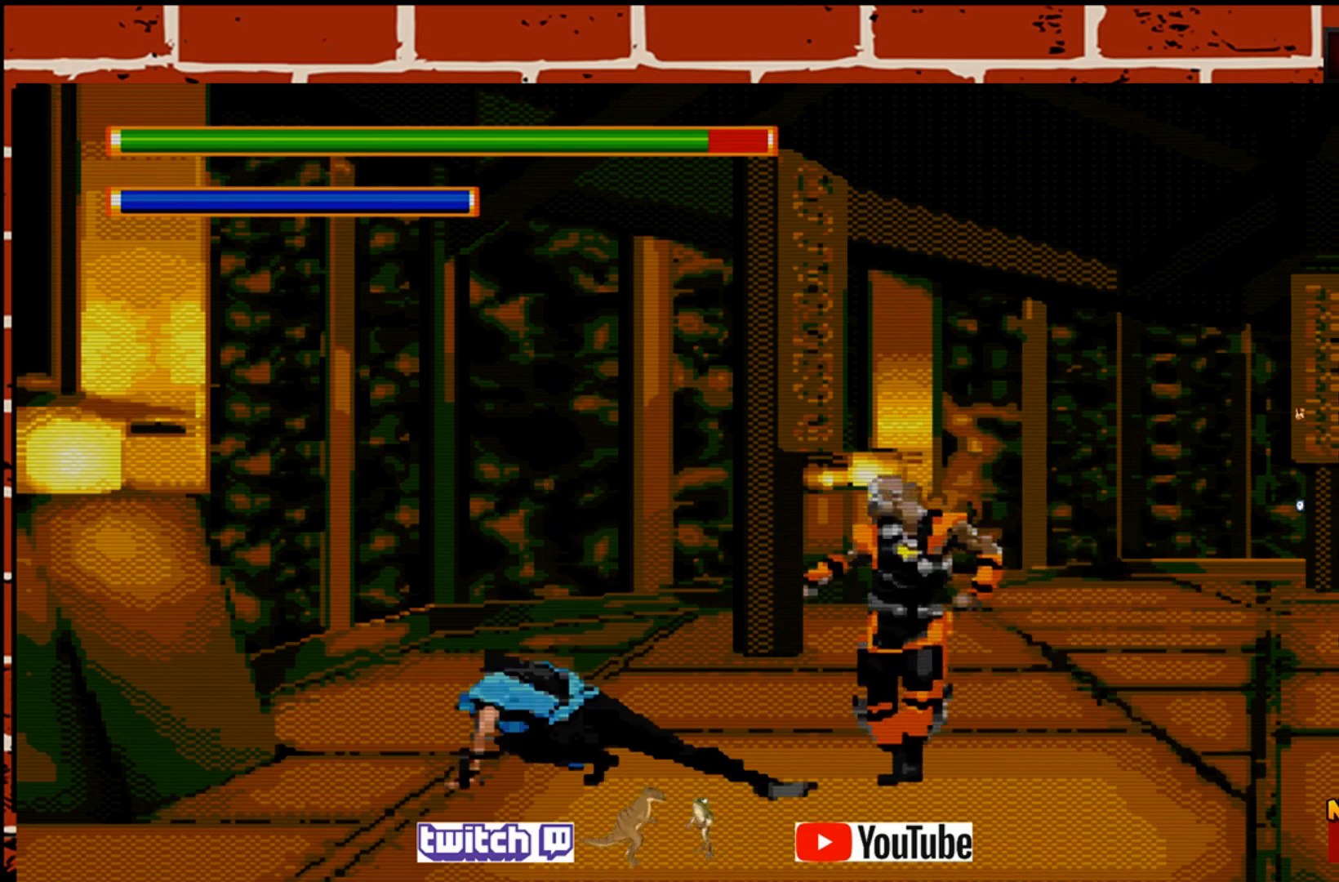
{"buttons": ["CROSS"], "left_stick": "left", "events": [[17, "CROSS", "down"], [17, "left_stick", "right"], [100, "left_stick", "center"], [150, "CROSS", "up"], [200, "left_stick", "left"], [217, "CROSS", "down"], [333, "CROSS", "up"], [417, "CROSS", "down"]]}
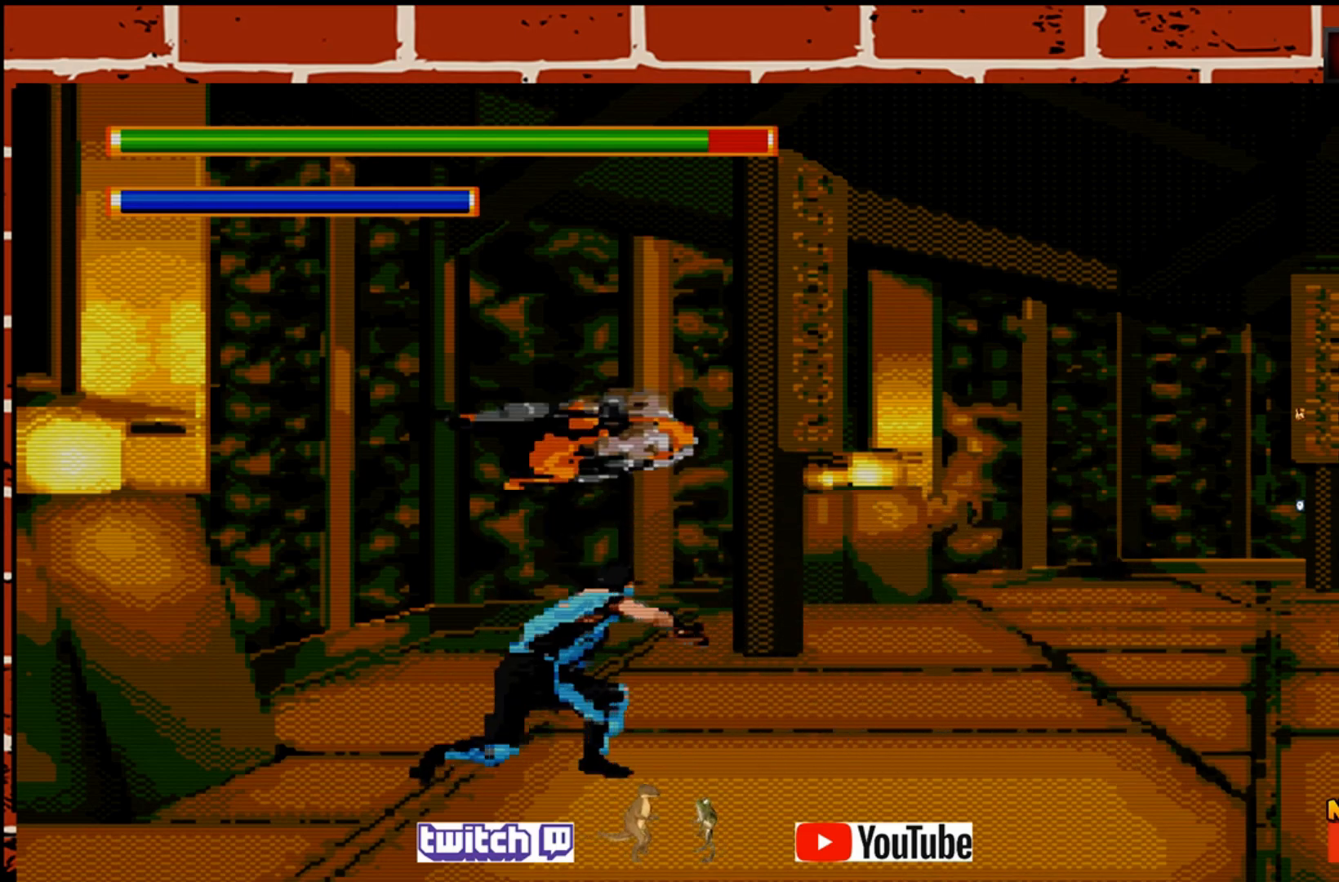
{"buttons": [], "left_stick": "down-right", "events": [[50, "CROSS", "up"], [133, "CROSS", "down"], [150, "left_stick", "down-left"], [267, "CROSS", "up"], [450, "left_stick", "down-right"]]}
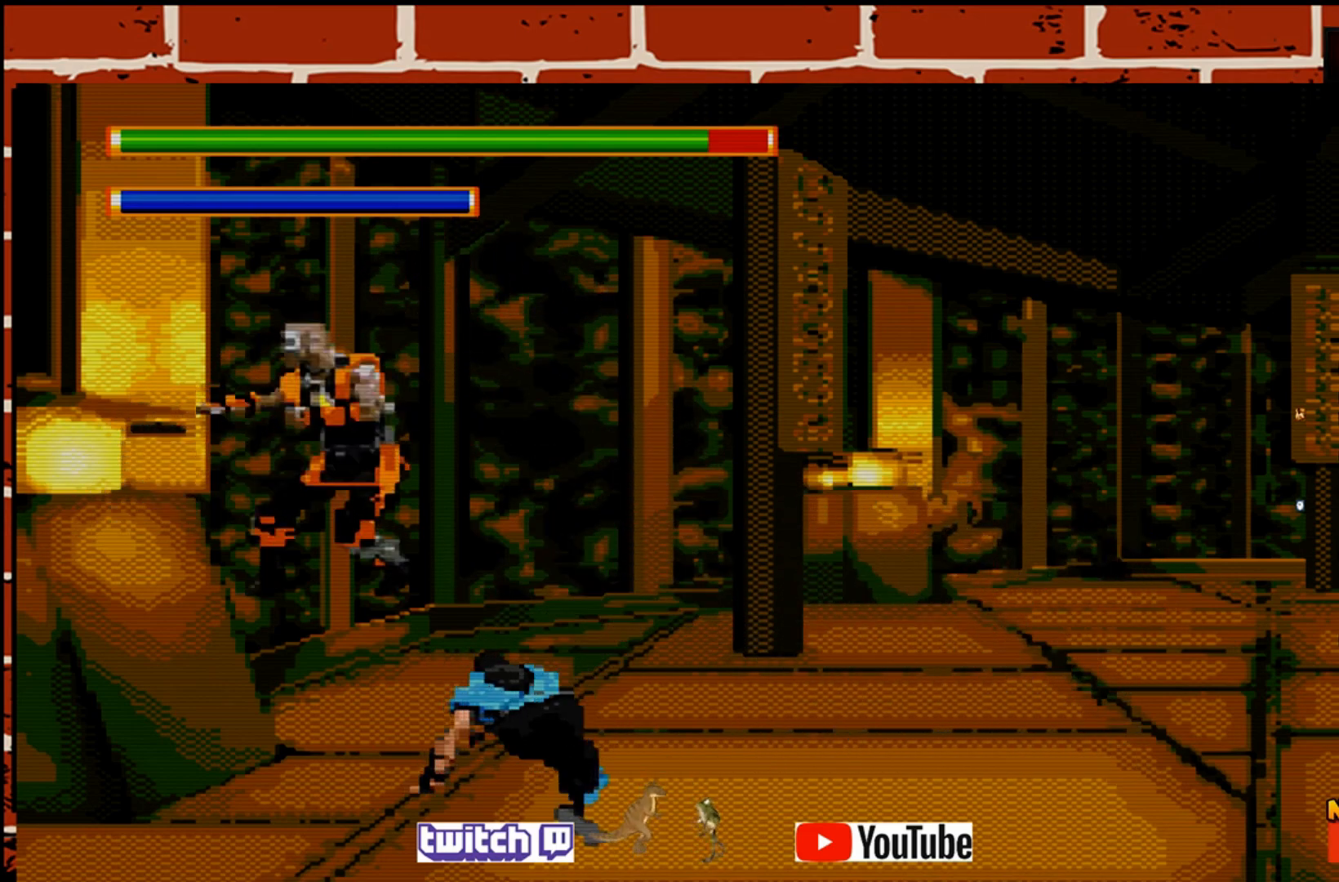
{"buttons": [], "left_stick": "down-right", "events": [[133, "CROSS", "down"], [267, "CROSS", "up"], [350, "CROSS", "down"], [433, "CROSS", "up"]]}
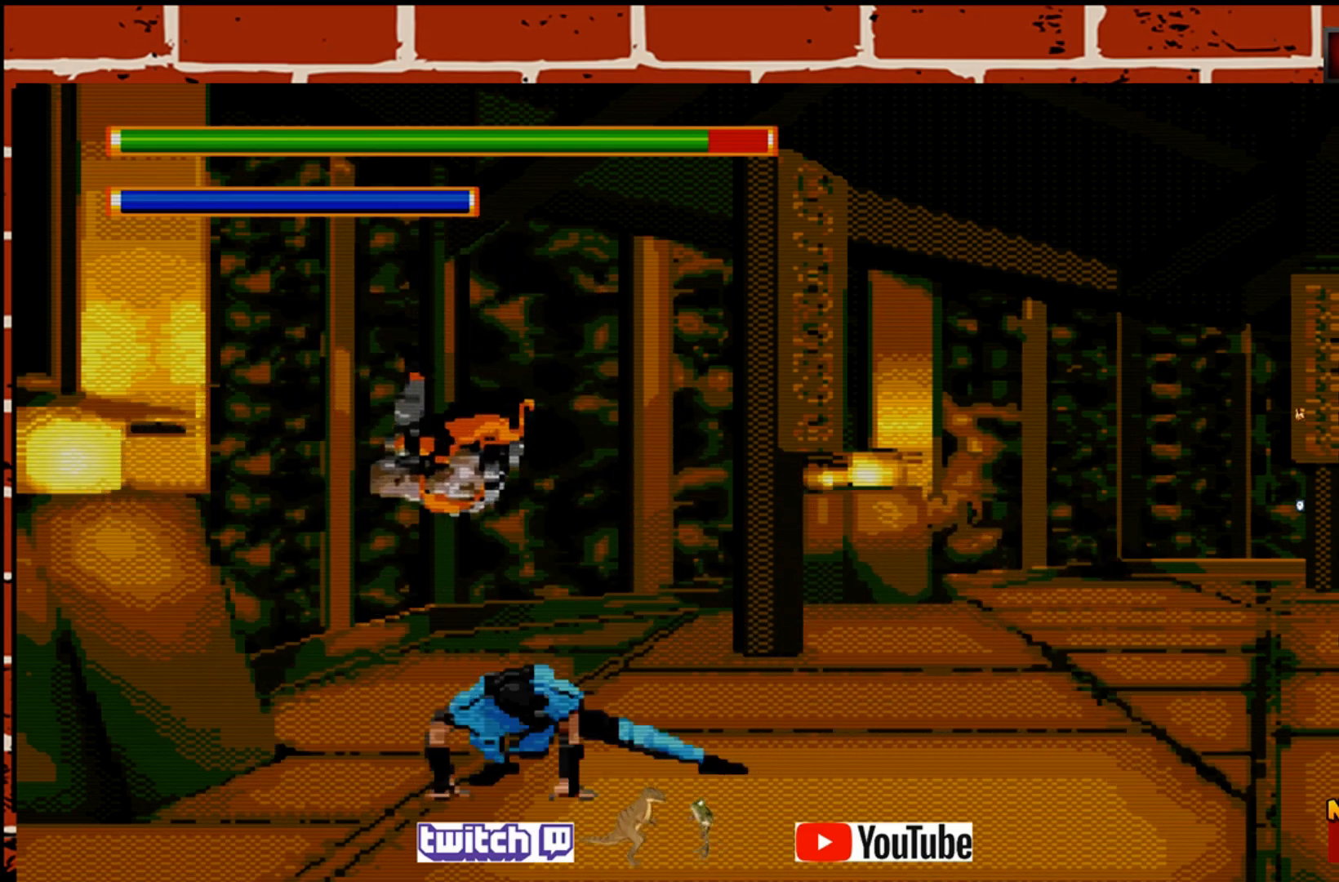
{"buttons": ["CROSS"], "left_stick": "down-right", "events": [[67, "CIRCLE", "down"], [183, "CIRCLE", "up"], [417, "CROSS", "down"]]}
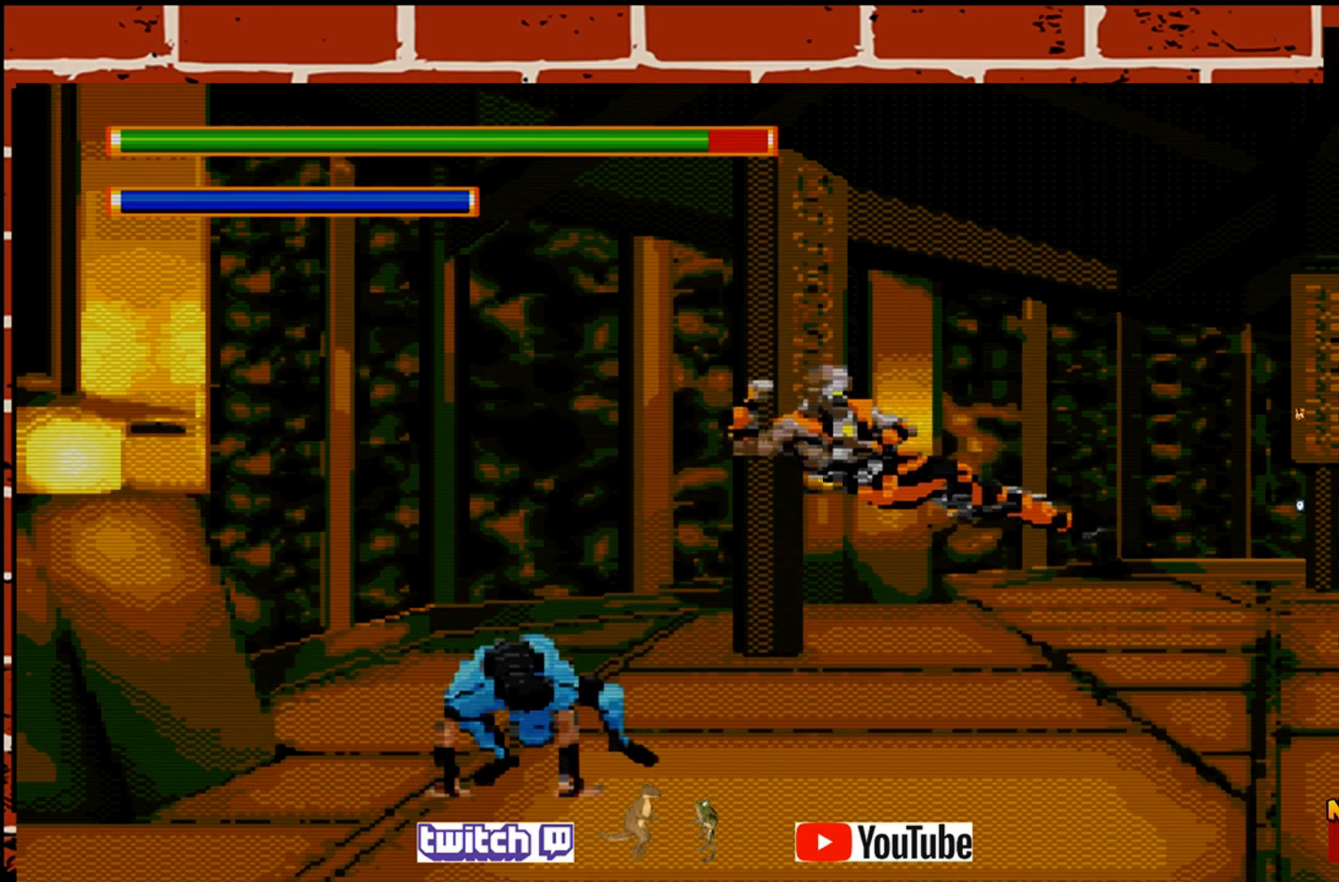
{"buttons": [], "left_stick": "down-left", "events": [[50, "CROSS", "up"], [183, "left_stick", "left"], [317, "CROSS", "down"], [333, "left_stick", "down-left"], [450, "CROSS", "up"]]}
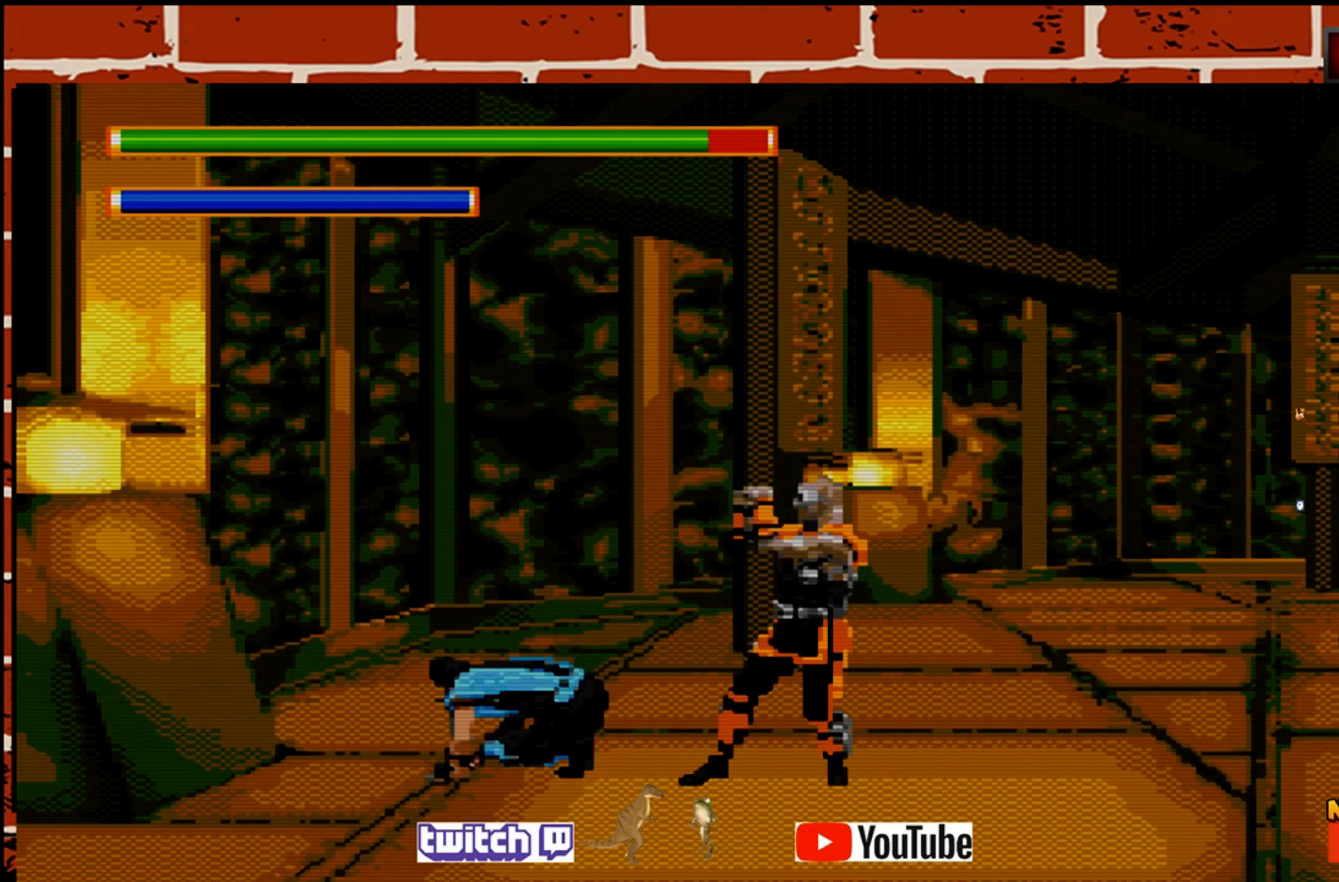
{"buttons": ["CROSS"], "left_stick": "down-left", "events": [[17, "CROSS", "down"], [183, "CROSS", "up"], [250, "CROSS", "down"], [383, "CROSS", "up"], [483, "CROSS", "down"]]}